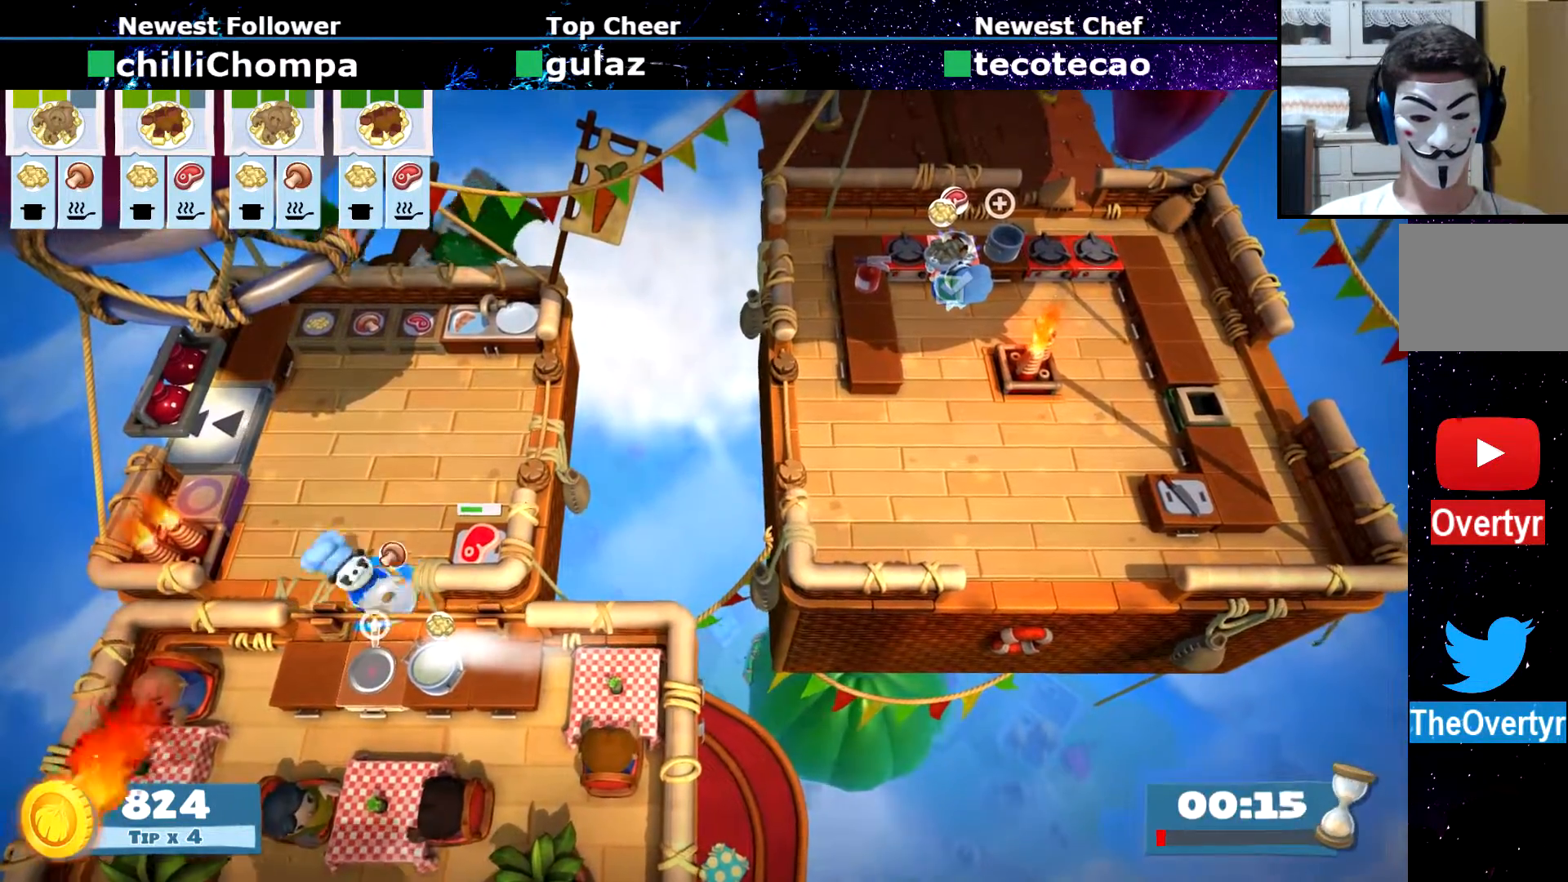
Gameplay with a controller (PlayStation layout); each line is a JSON object with the inputs held at the frame after it (dt_ms = milliseconds from this image to that frame). "events" lists button and stick changes between this image and that frame as [ms after this image, input, new state], when the widget could be followed in between. Not read: L3 R1 R3 right_stick.
{"dt_ms": 500, "buttons": [], "left_stick": "down-right", "events": []}
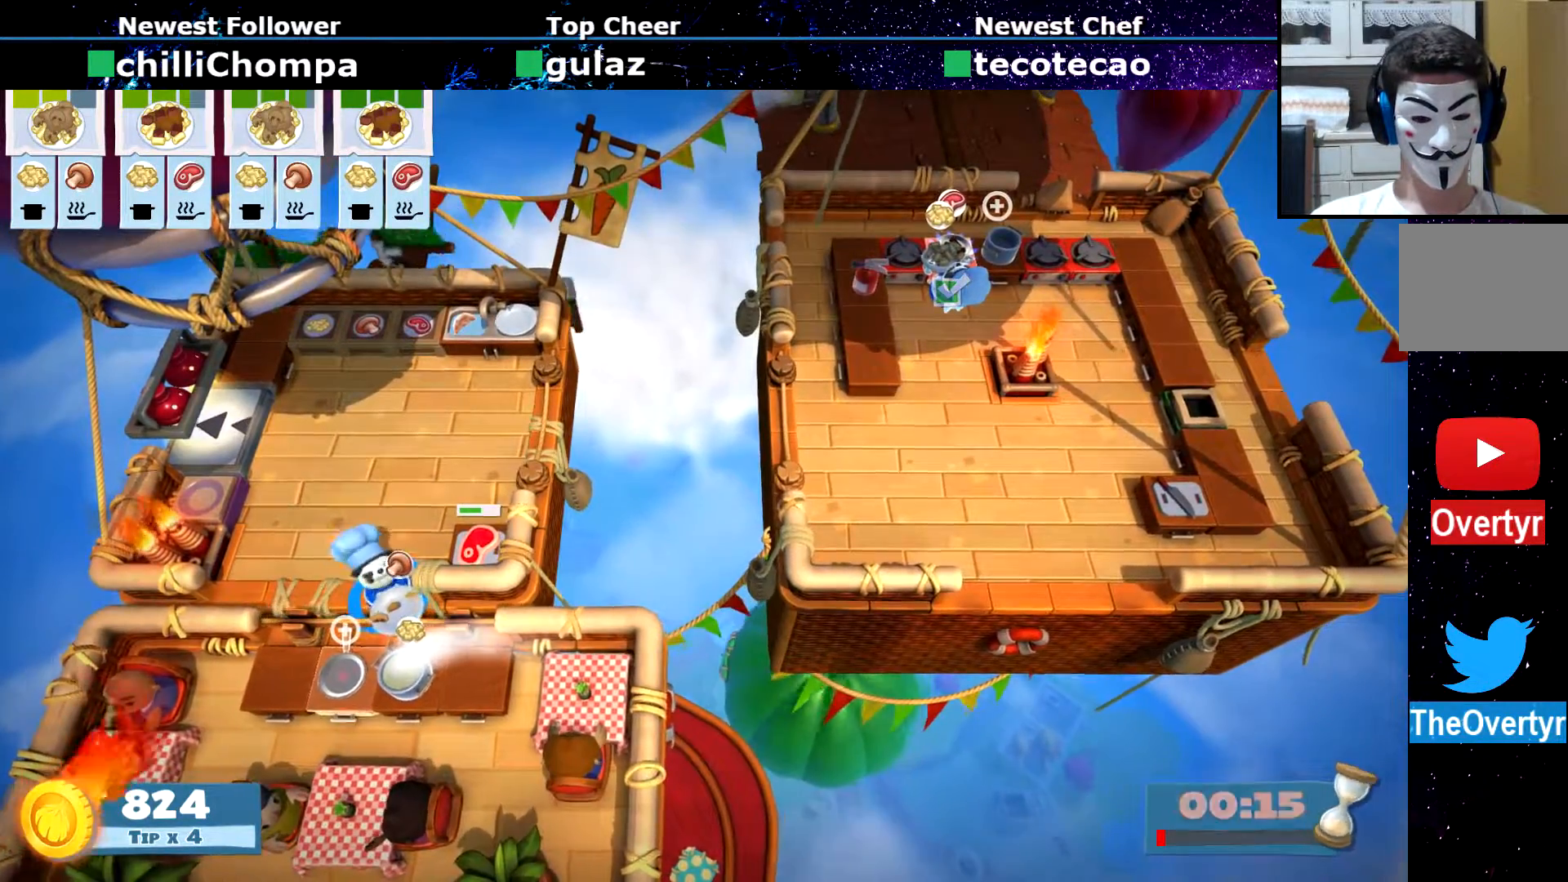
{"dt_ms": 500, "buttons": ["CIRCLE"], "left_stick": "up-left", "events": [[333, "CROSS", "down"], [400, "CROSS", "up"], [400, "left_stick", "up-left"], [450, "CIRCLE", "down"]]}
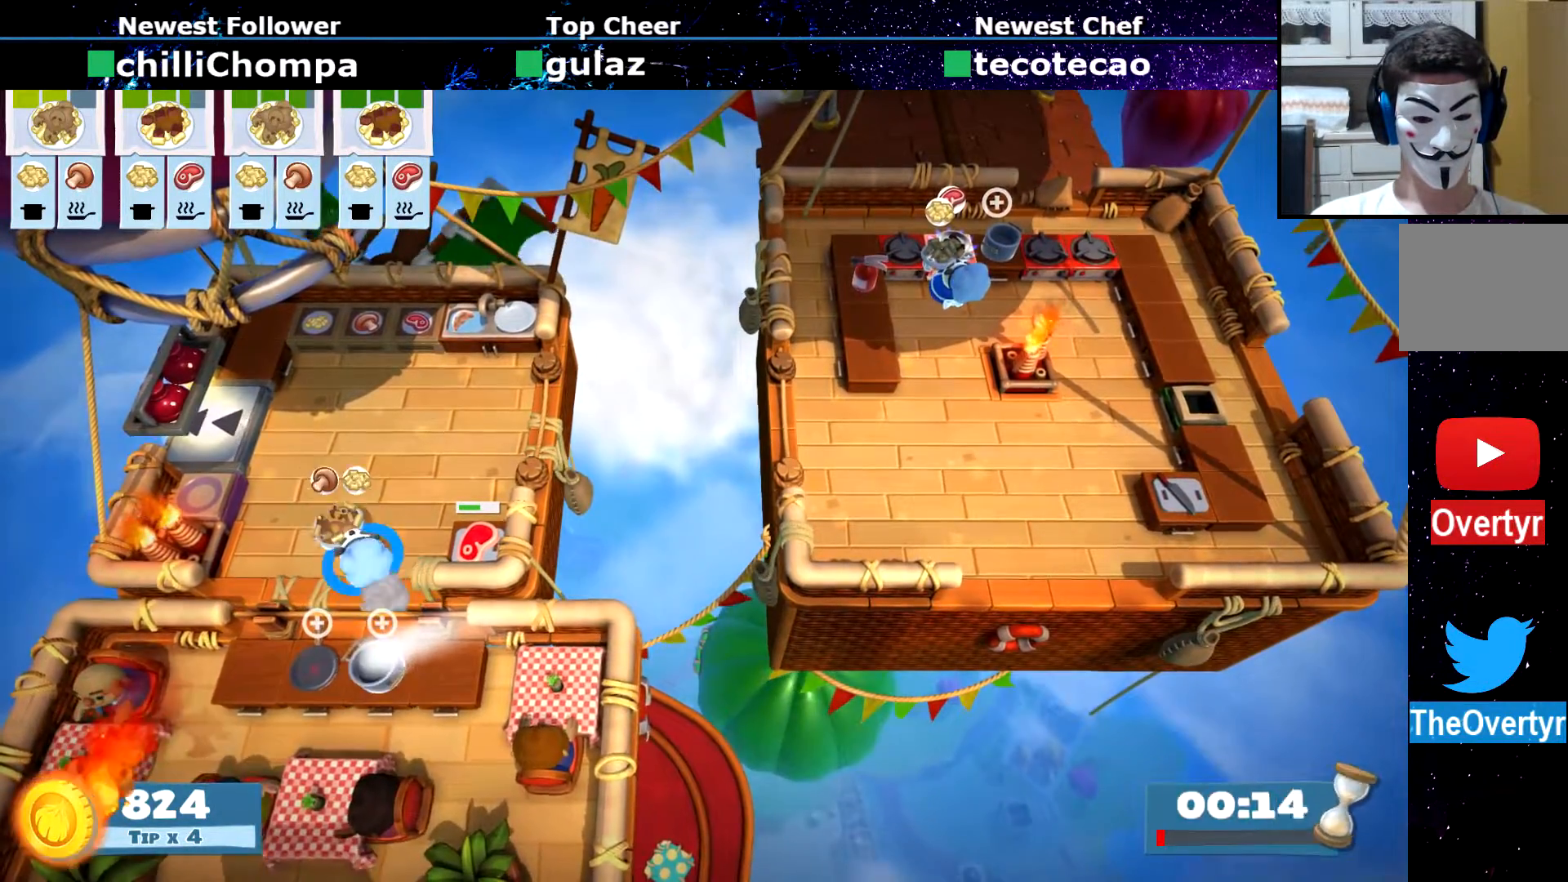
{"dt_ms": 500, "buttons": [], "left_stick": "up-right", "events": [[50, "CIRCLE", "up"], [300, "CROSS", "down"], [383, "CROSS", "up"], [383, "left_stick", "up-right"]]}
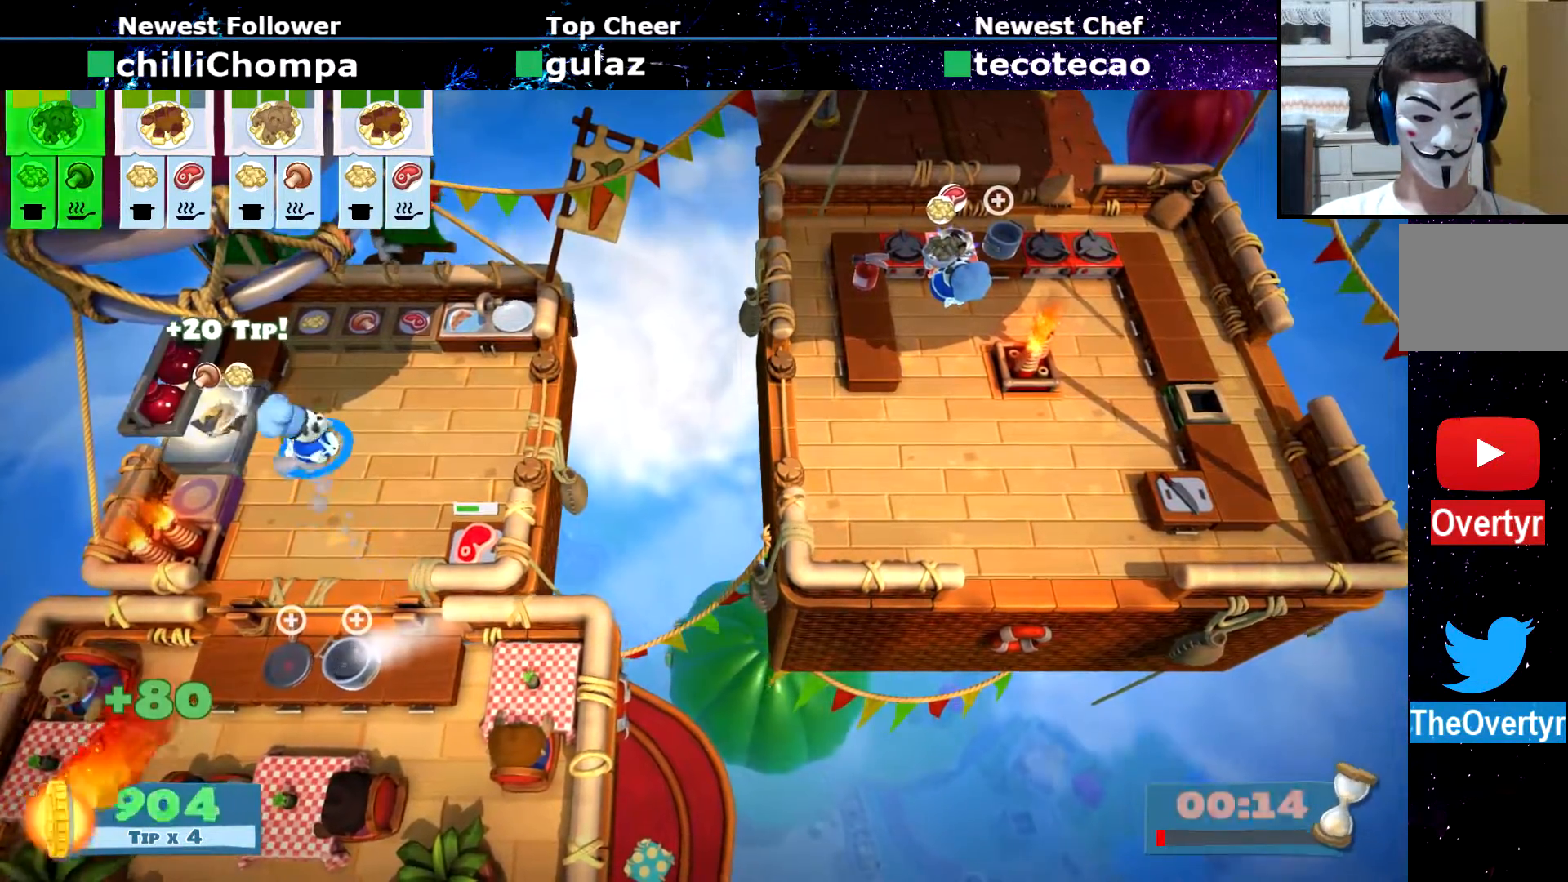
{"dt_ms": 500, "buttons": [], "left_stick": "up-left", "events": [[17, "left_stick", "center"], [367, "left_stick", "up-left"], [400, "CROSS", "down"], [483, "CROSS", "up"]]}
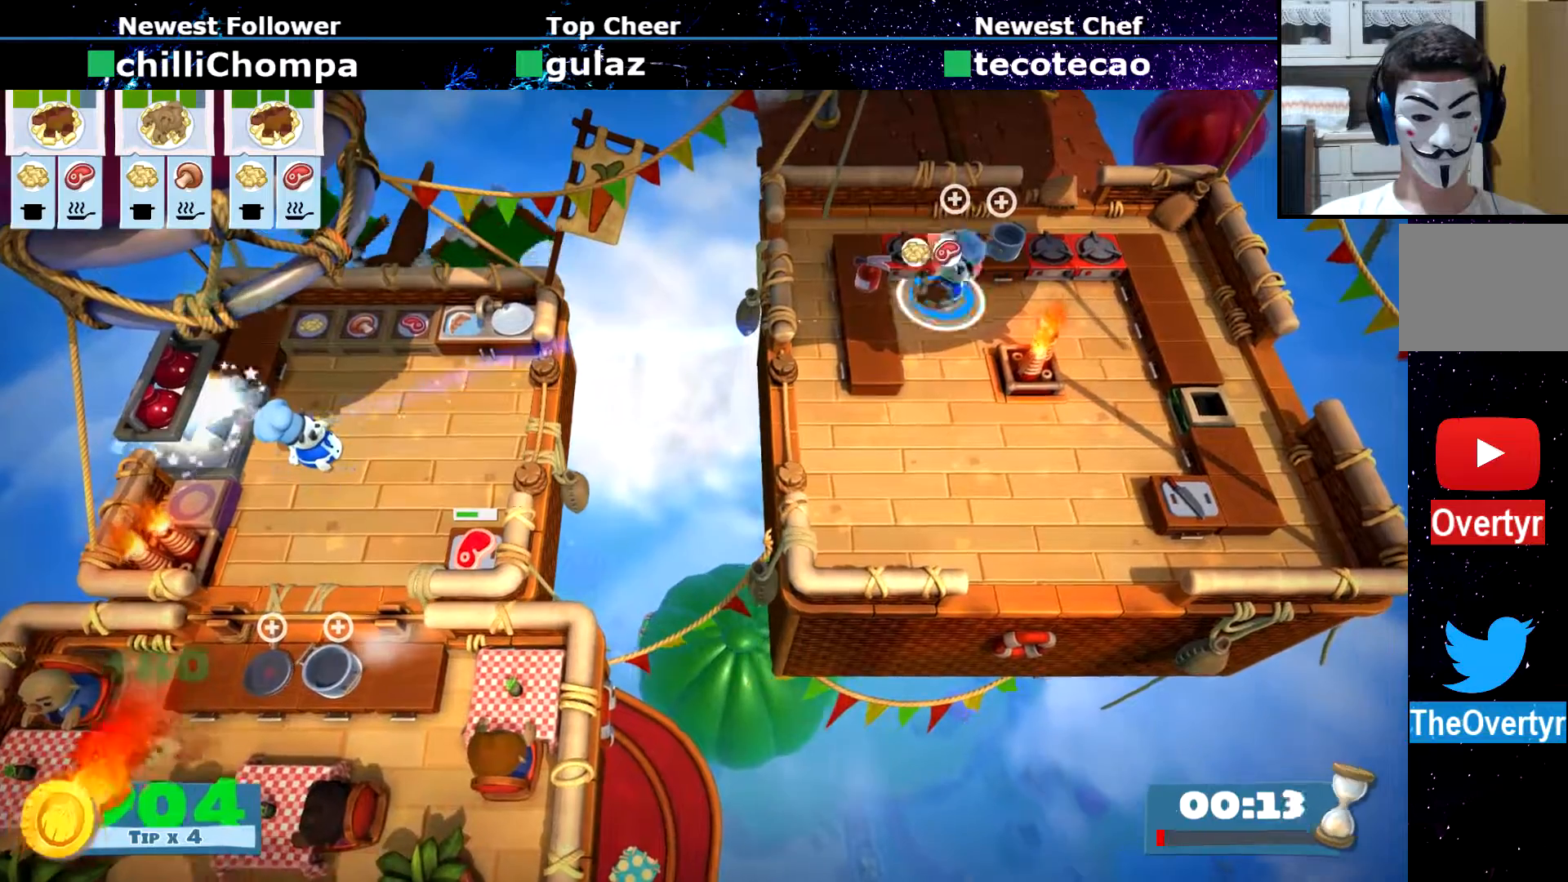
{"dt_ms": 500, "buttons": [], "left_stick": "down-right", "events": [[17, "left_stick", "down"], [50, "CIRCLE", "down"], [150, "CIRCLE", "up"], [417, "left_stick", "down-right"]]}
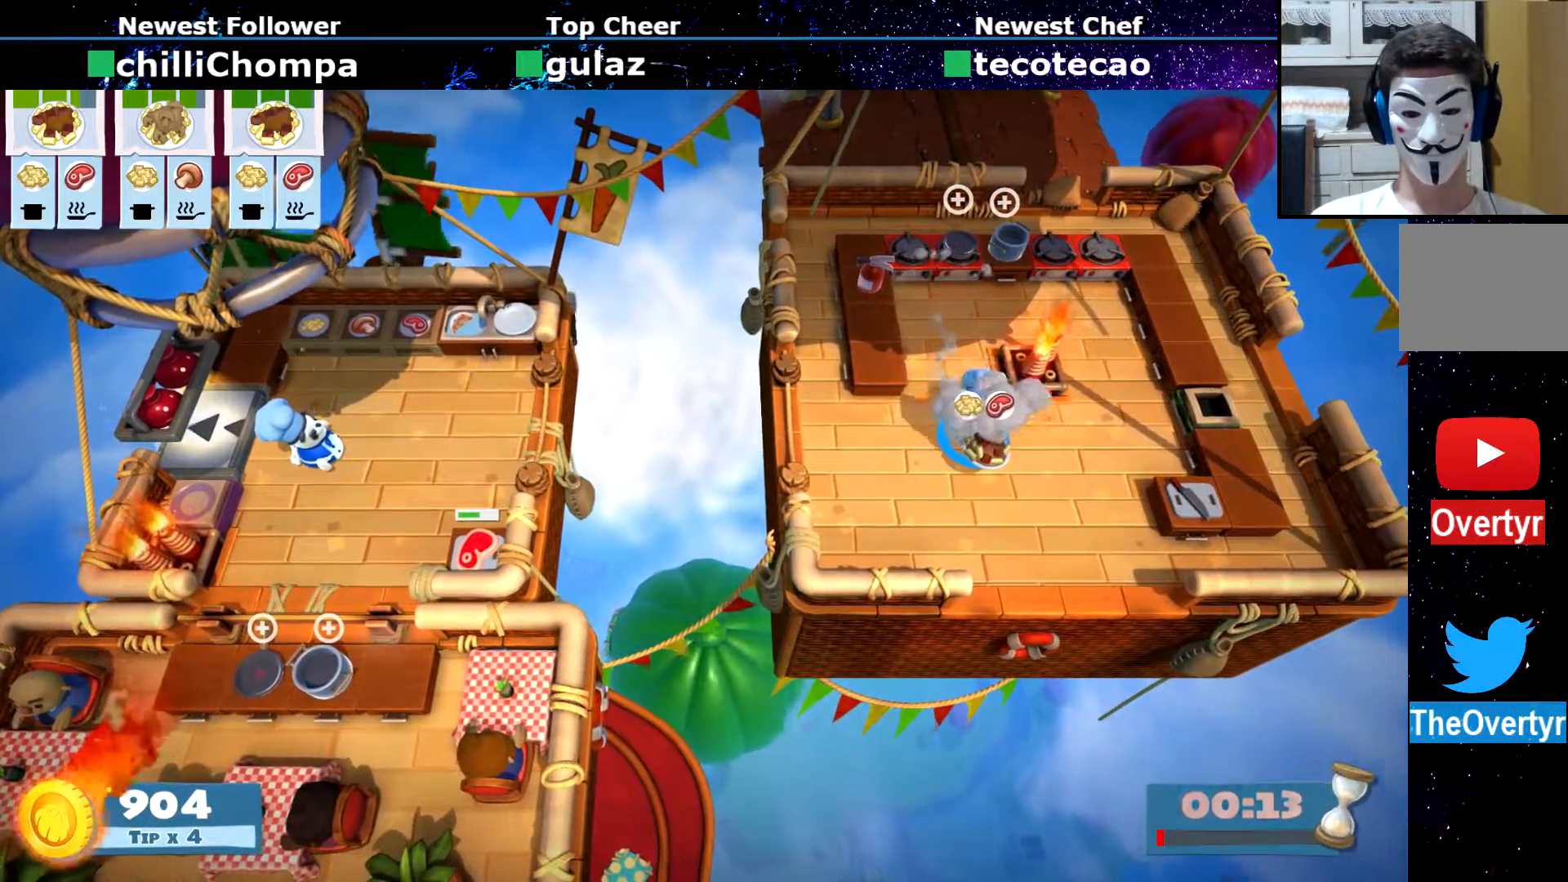
{"dt_ms": 500, "buttons": ["R2"], "left_stick": "center", "events": [[33, "left_stick", "center"], [67, "R2", "down"], [100, "left_stick", "right"], [150, "R2", "up"], [483, "R2", "down"], [483, "left_stick", "center"]]}
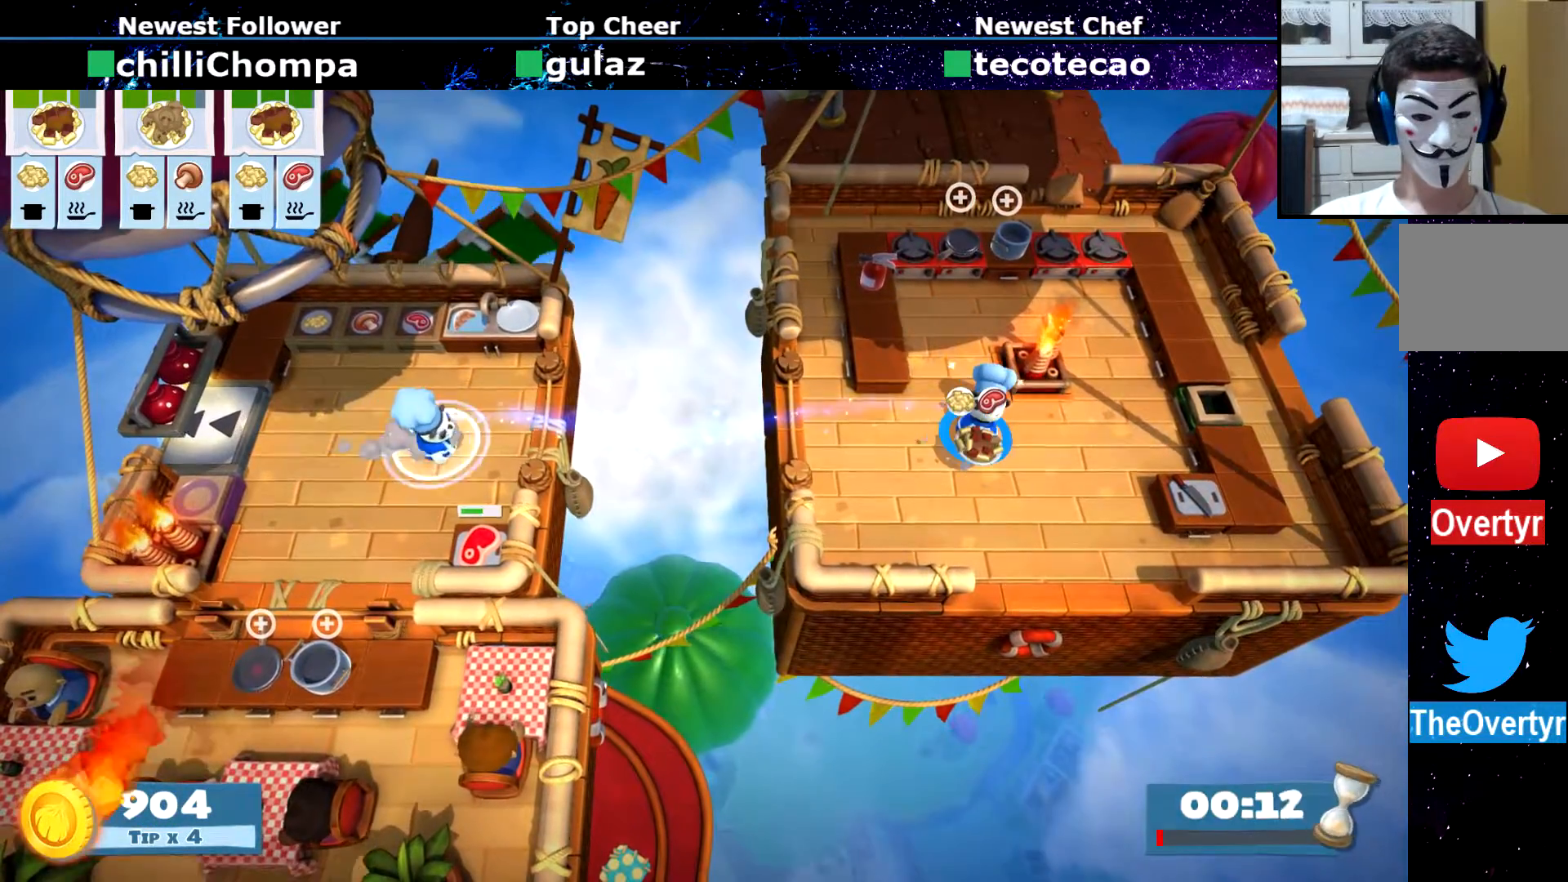
{"dt_ms": 500, "buttons": ["DPAD_LEFT"], "left_stick": "center", "events": [[50, "R2", "up"], [217, "DPAD_LEFT", "down"]]}
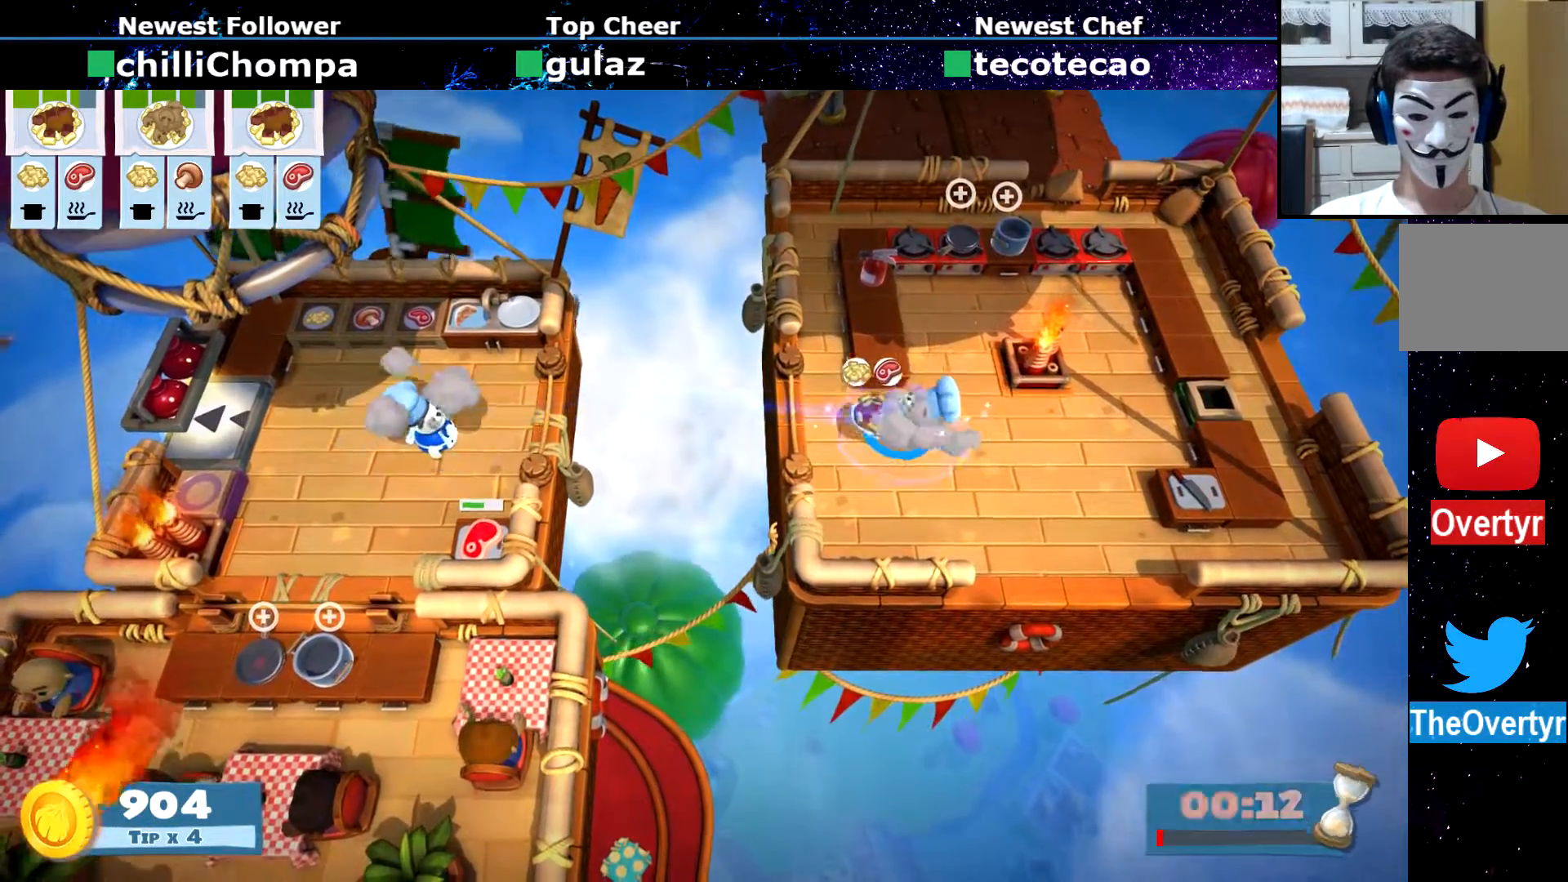
{"dt_ms": 500, "buttons": ["R2"], "left_stick": "right", "events": [[17, "CIRCLE", "down"], [83, "CIRCLE", "up"], [83, "CROSS", "down"], [133, "CROSS", "up"], [183, "DPAD_LEFT", "up"], [450, "R2", "down"], [467, "left_stick", "right"]]}
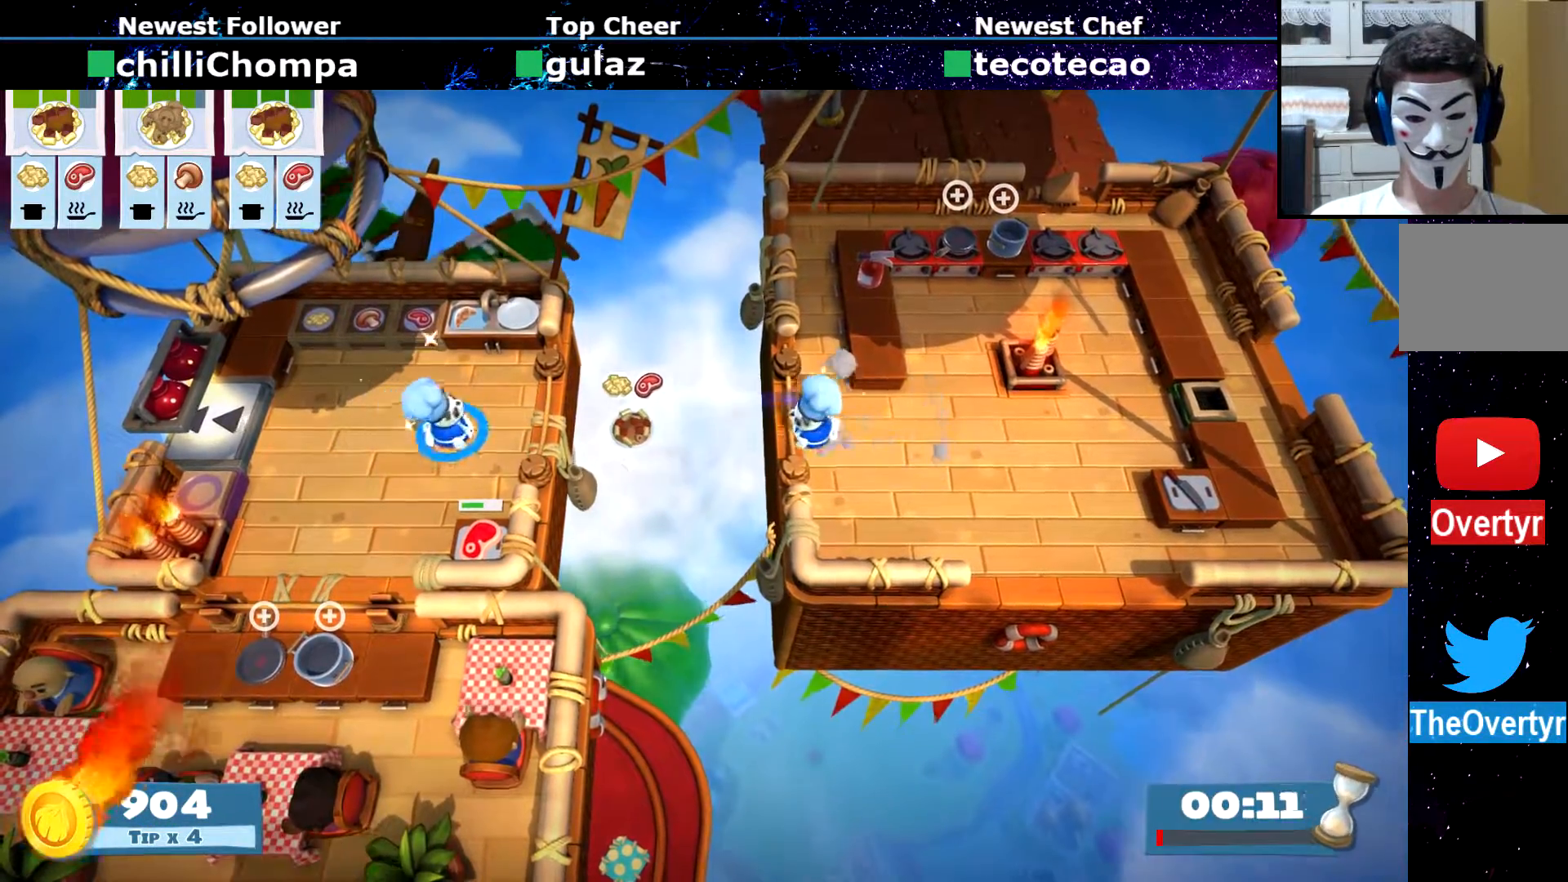
{"dt_ms": 500, "buttons": [], "left_stick": "right", "events": [[17, "R2", "up"], [367, "CROSS", "down"], [433, "CROSS", "up"]]}
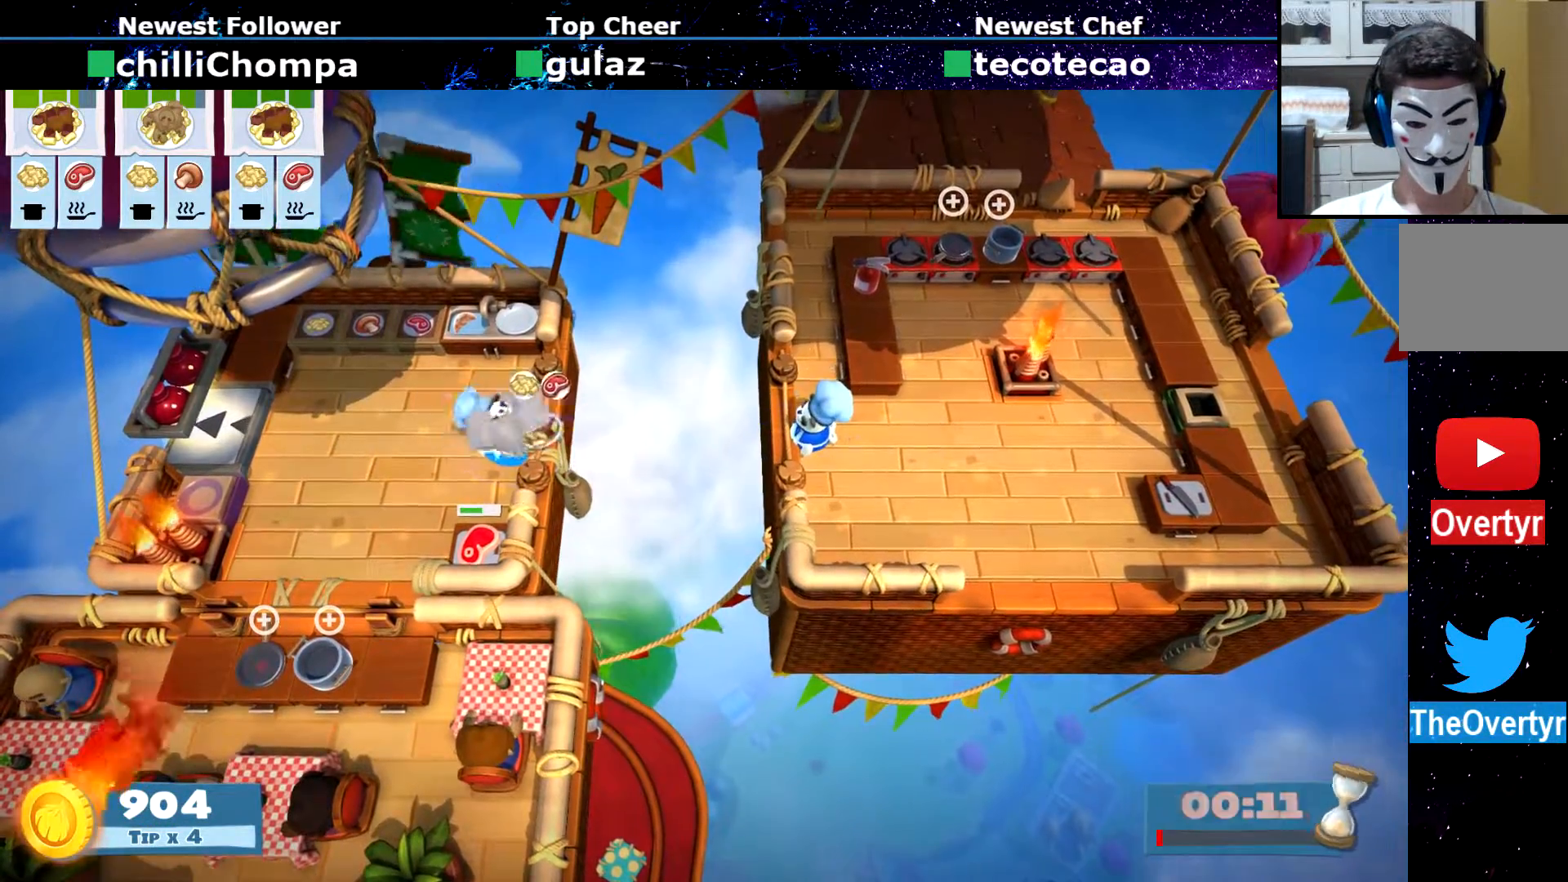
{"dt_ms": 500, "buttons": [], "left_stick": "left", "events": [[17, "left_stick", "left"], [167, "CIRCLE", "down"], [217, "CIRCLE", "up"]]}
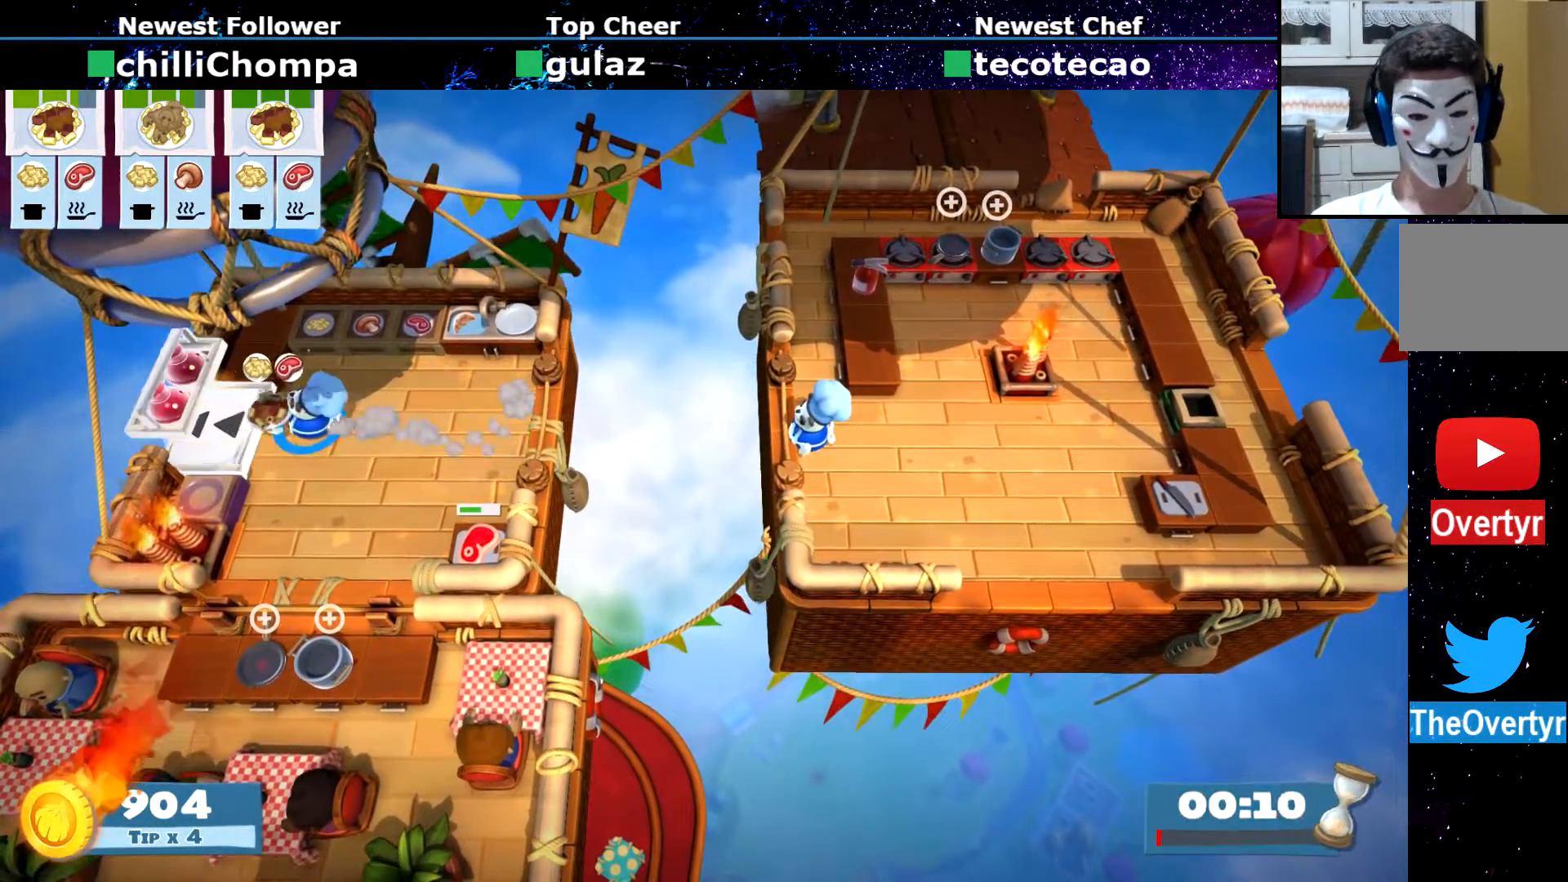
{"dt_ms": 1000, "buttons": [], "left_stick": "center"}
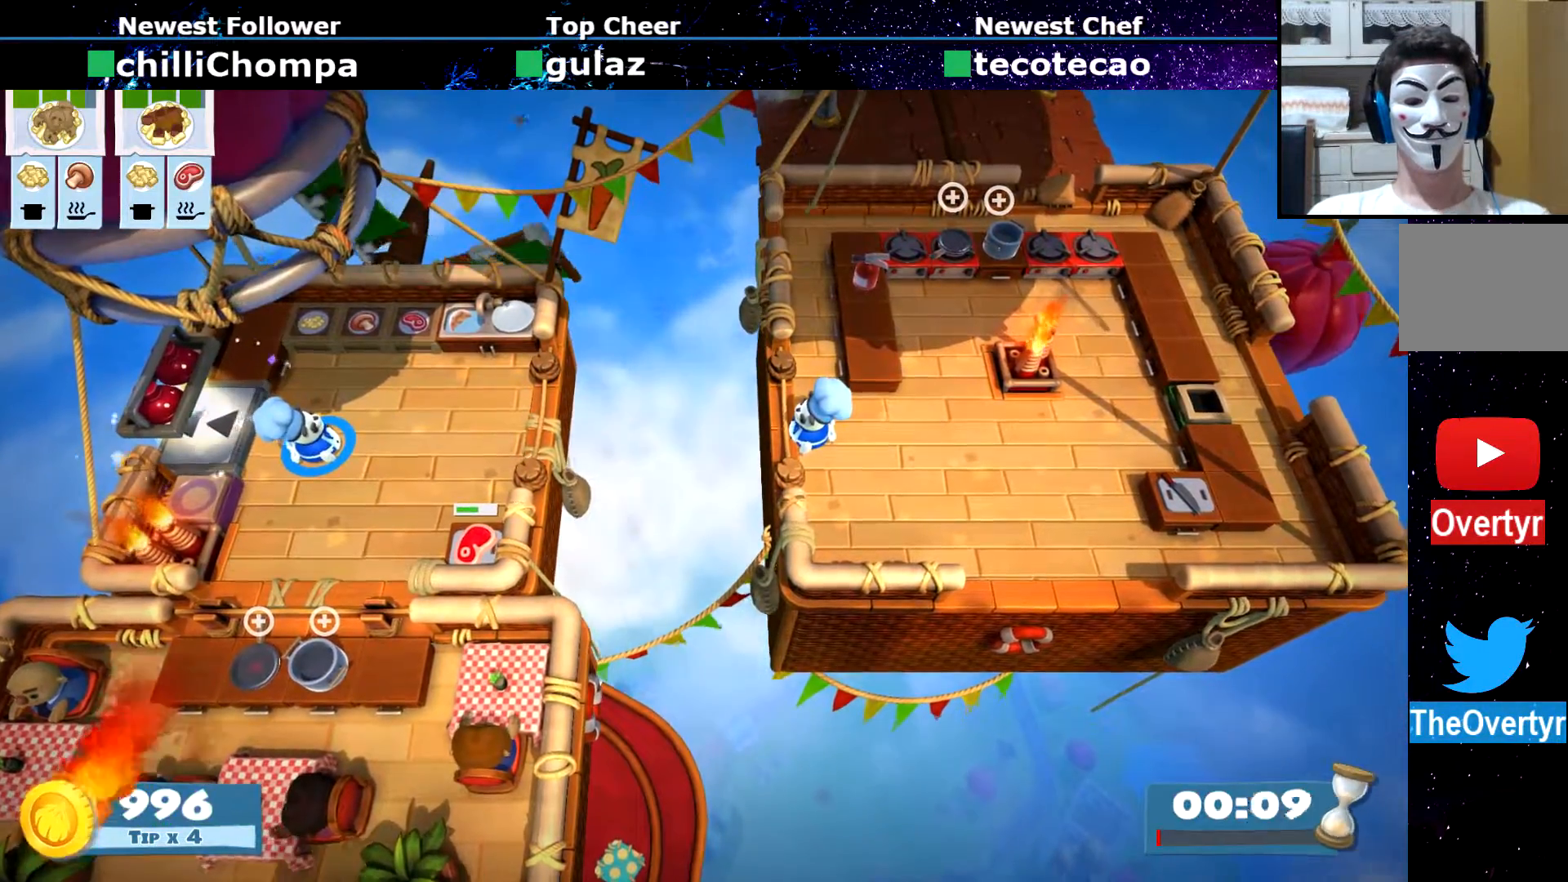
{"dt_ms": 500, "buttons": [], "left_stick": "right", "events": [[333, "left_stick", "right"]]}
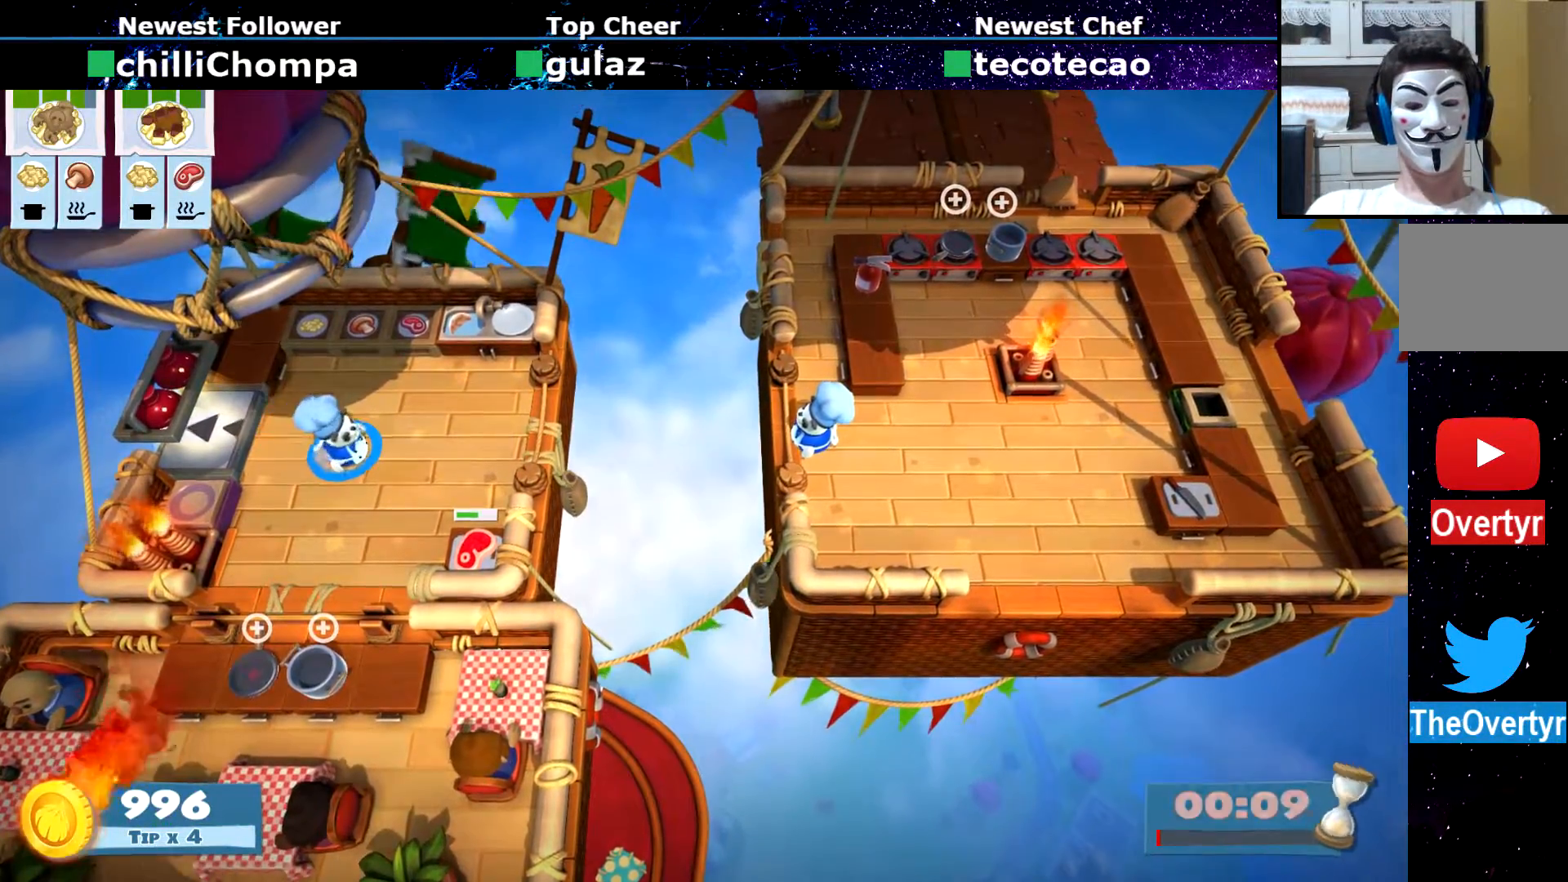
{"dt_ms": 500, "buttons": [], "left_stick": "center", "events": [[83, "left_stick", "center"]]}
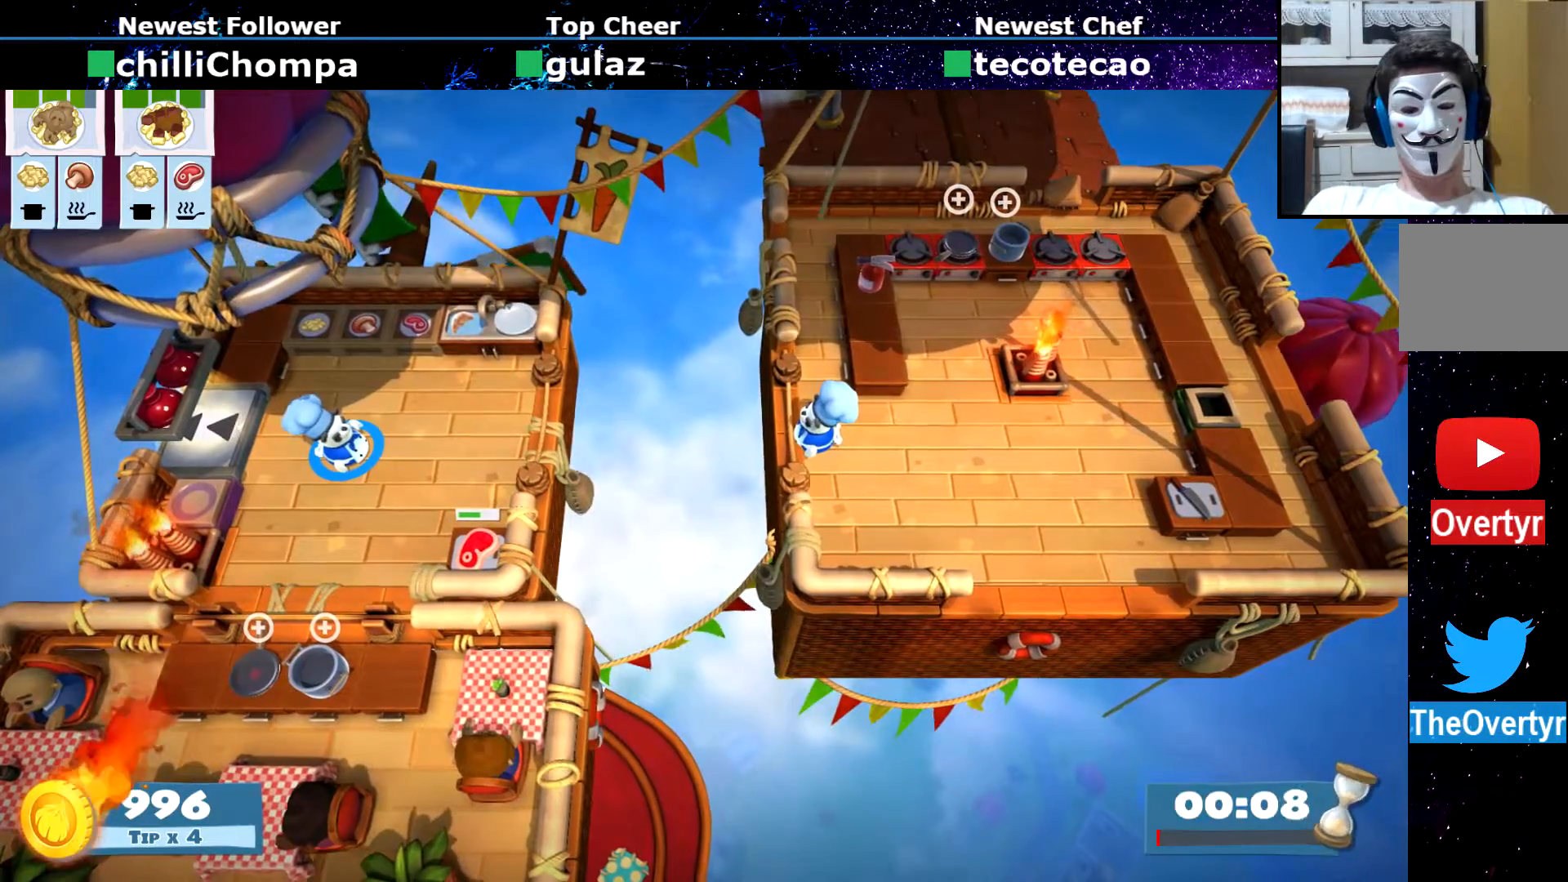
{"dt_ms": 500, "buttons": [], "left_stick": "center", "events": []}
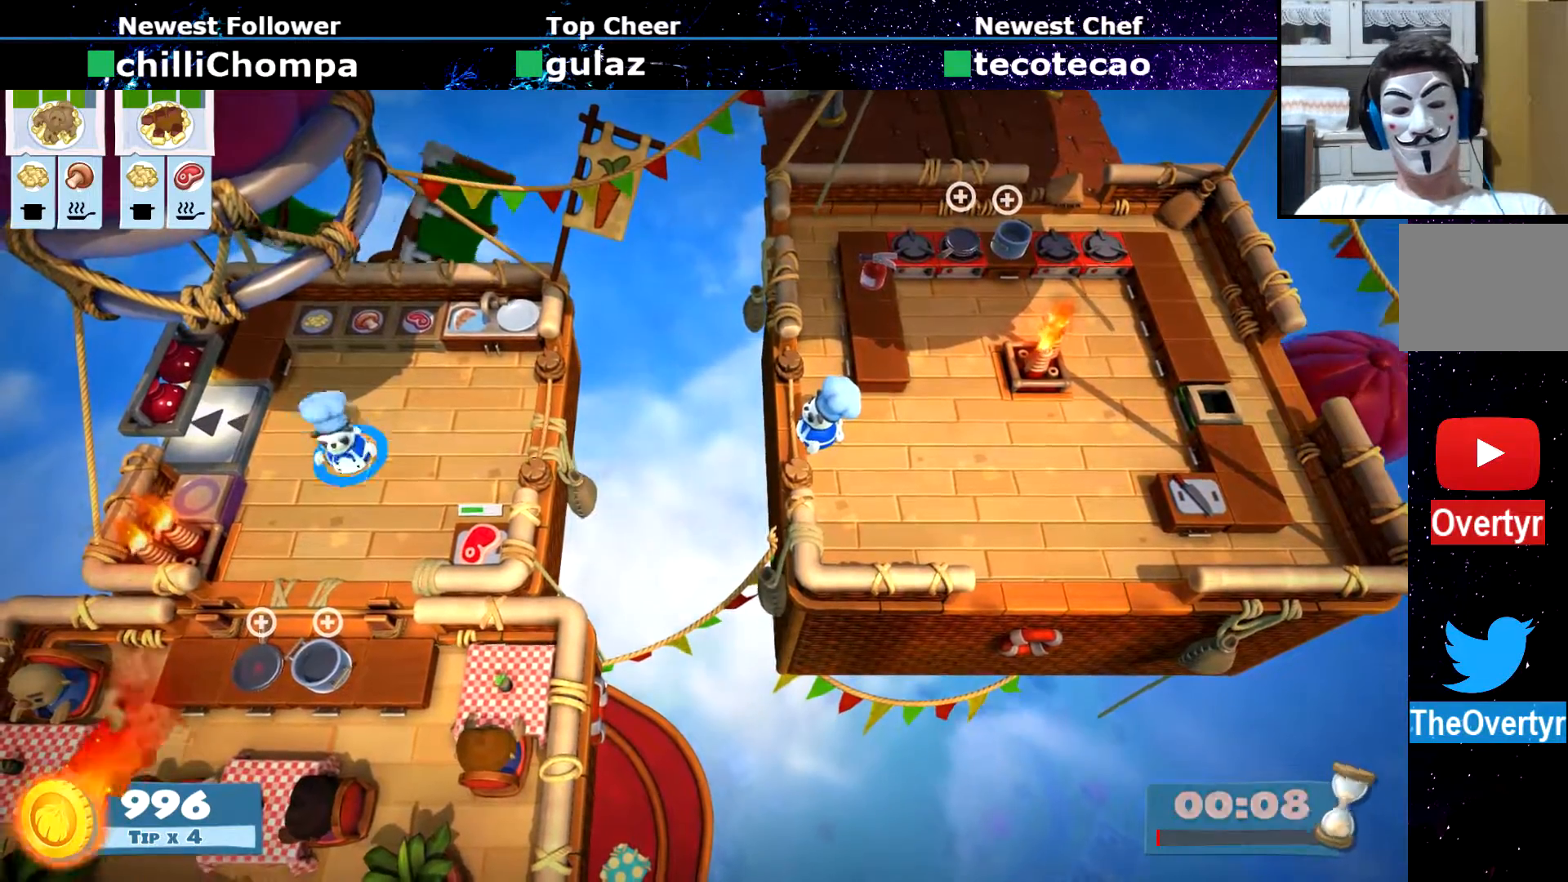
{"dt_ms": 500, "buttons": [], "left_stick": "right", "events": [[367, "R2", "down"], [367, "left_stick", "right"], [450, "R2", "up"]]}
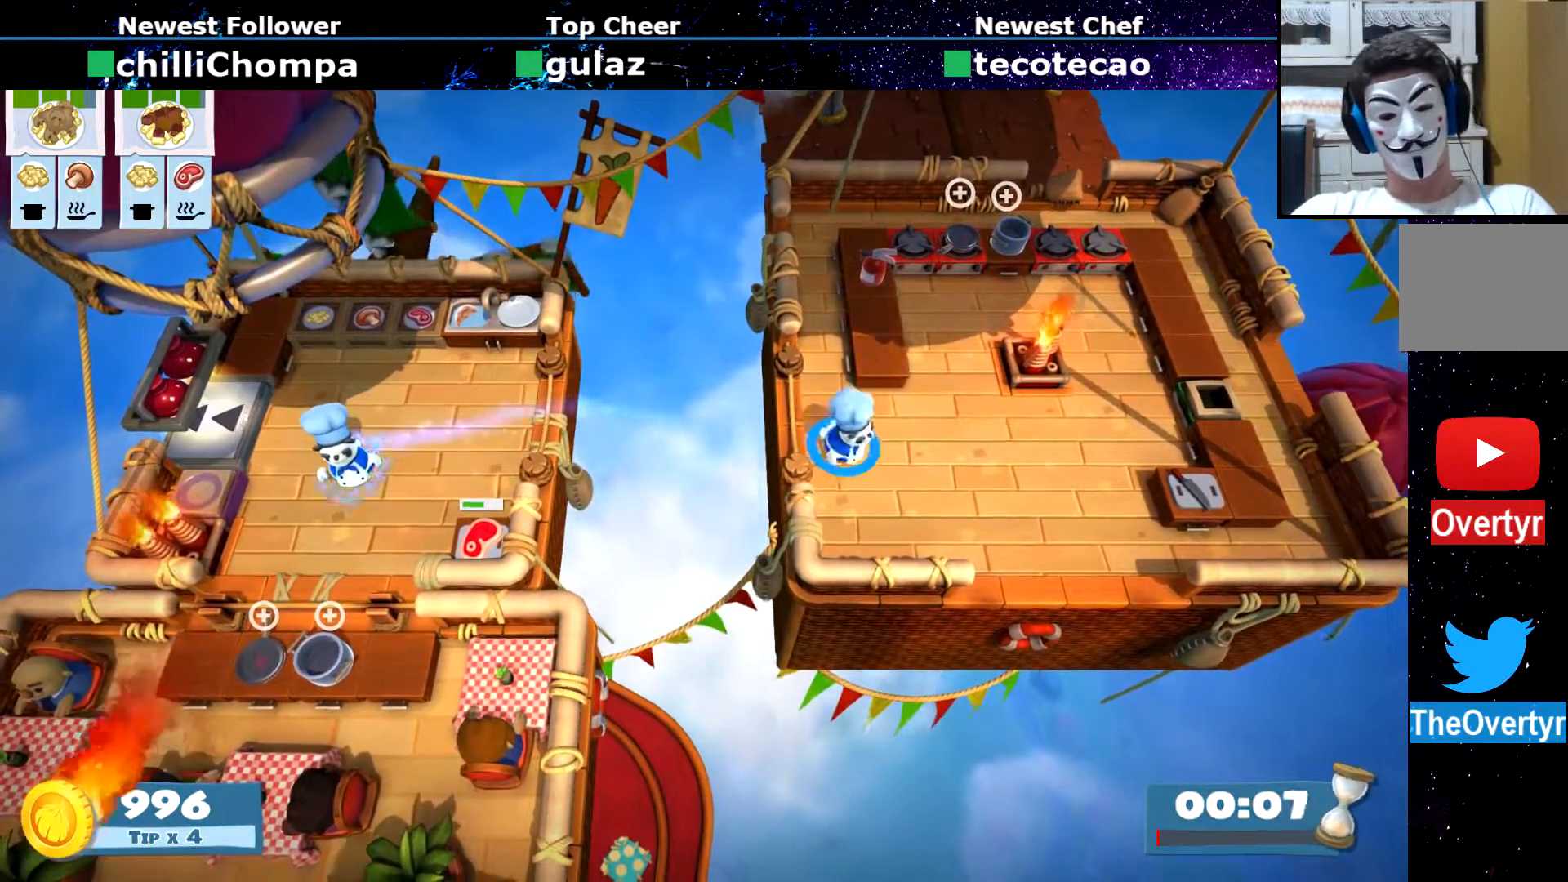
{"dt_ms": 500, "buttons": [], "left_stick": "down-right", "events": [[433, "left_stick", "down-right"]]}
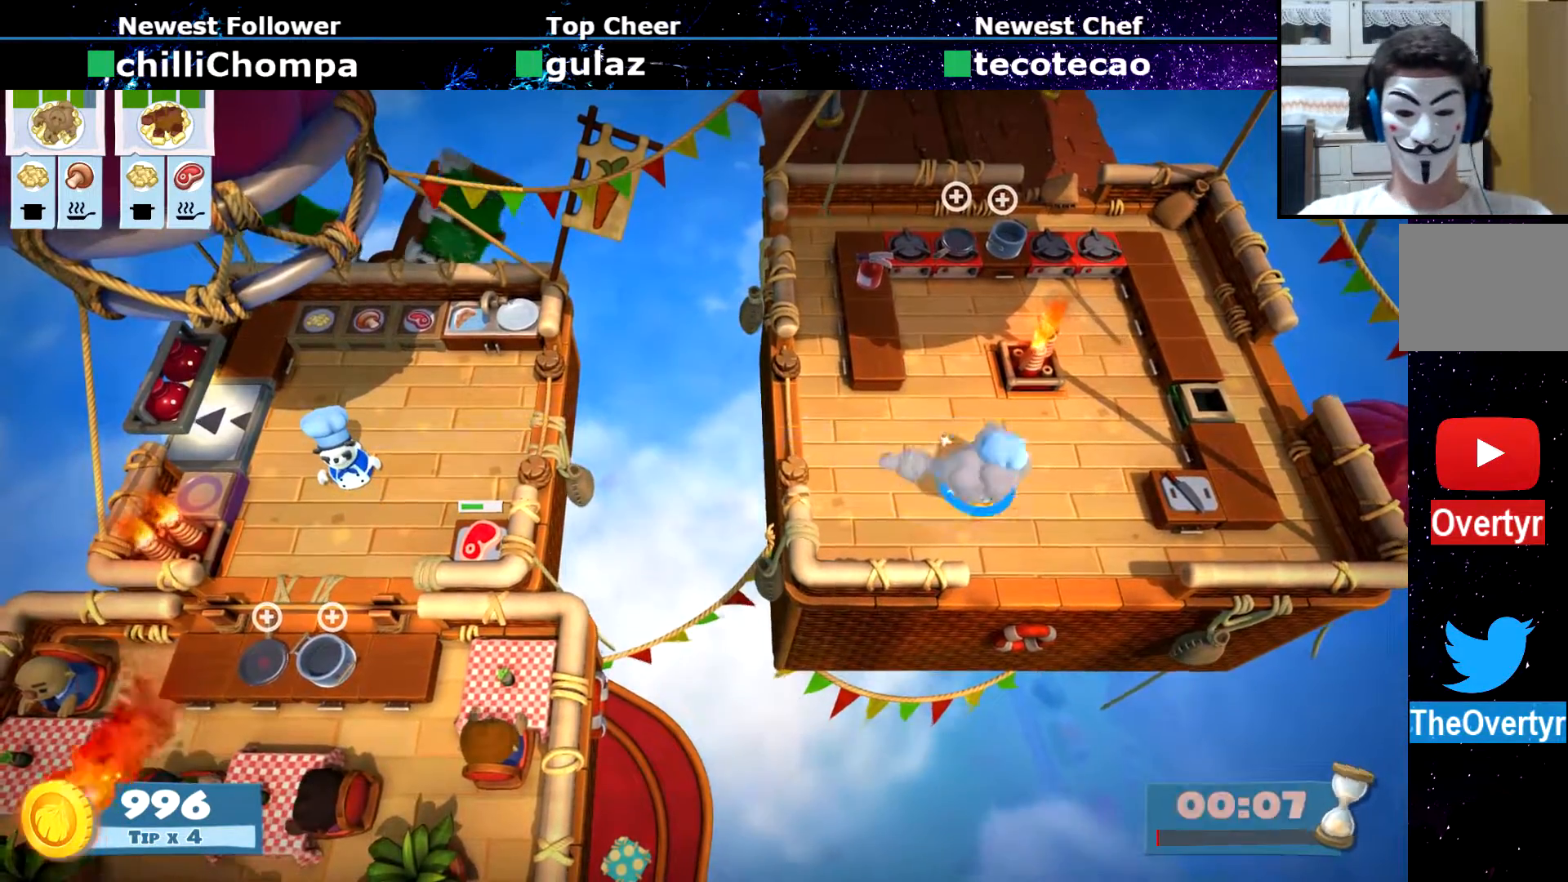
{"dt_ms": 500, "buttons": [], "left_stick": "center", "events": [[200, "left_stick", "right"], [500, "left_stick", "center"]]}
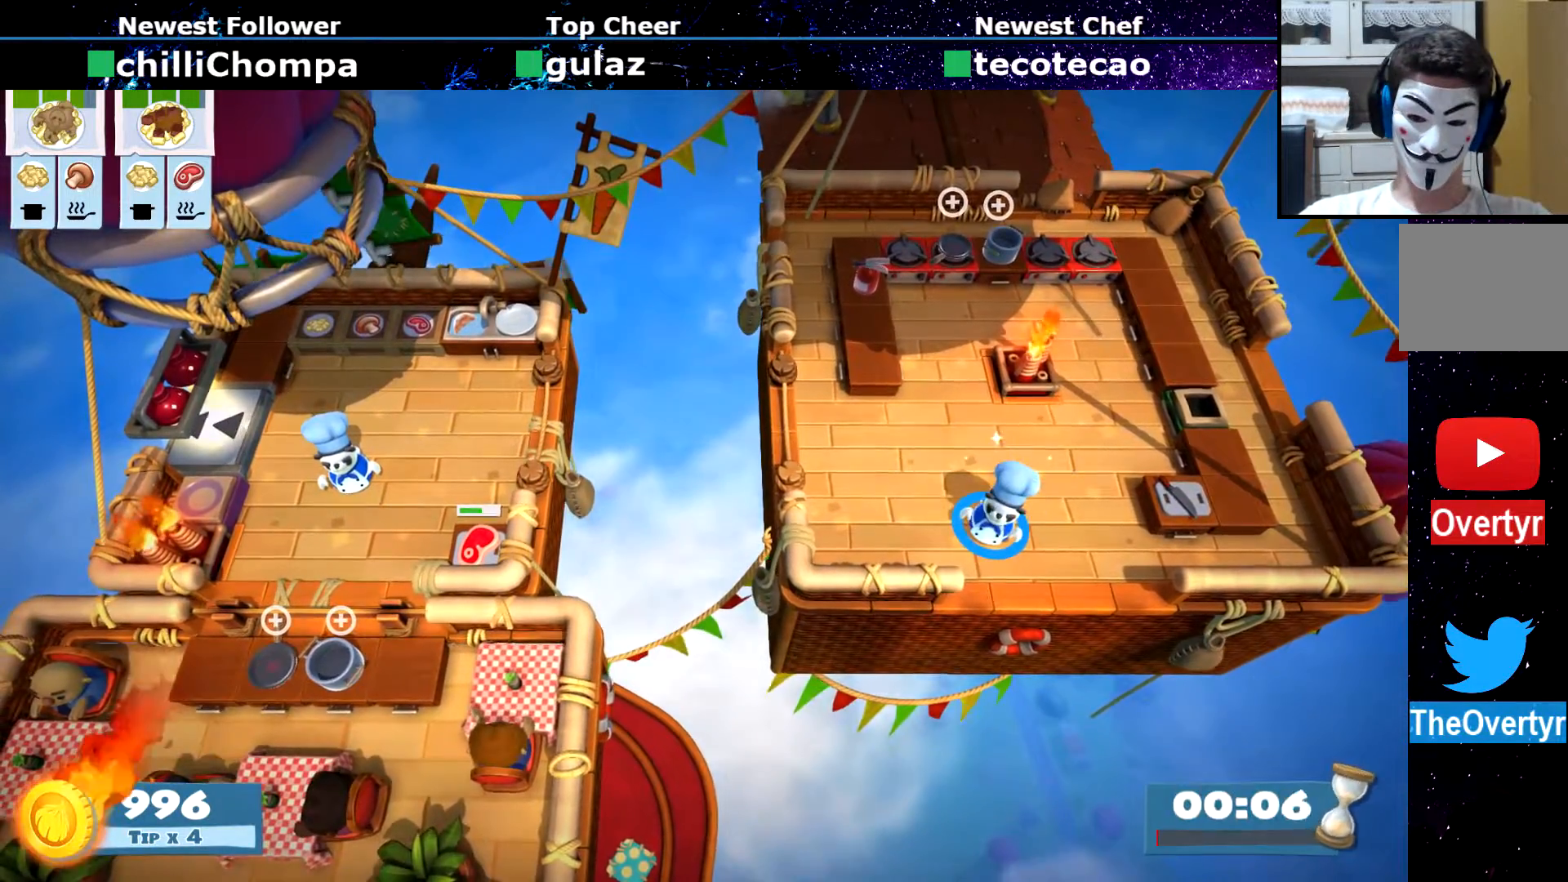
{"dt_ms": 500, "buttons": [], "left_stick": "center", "events": [[217, "R2", "down"], [300, "R2", "up"]]}
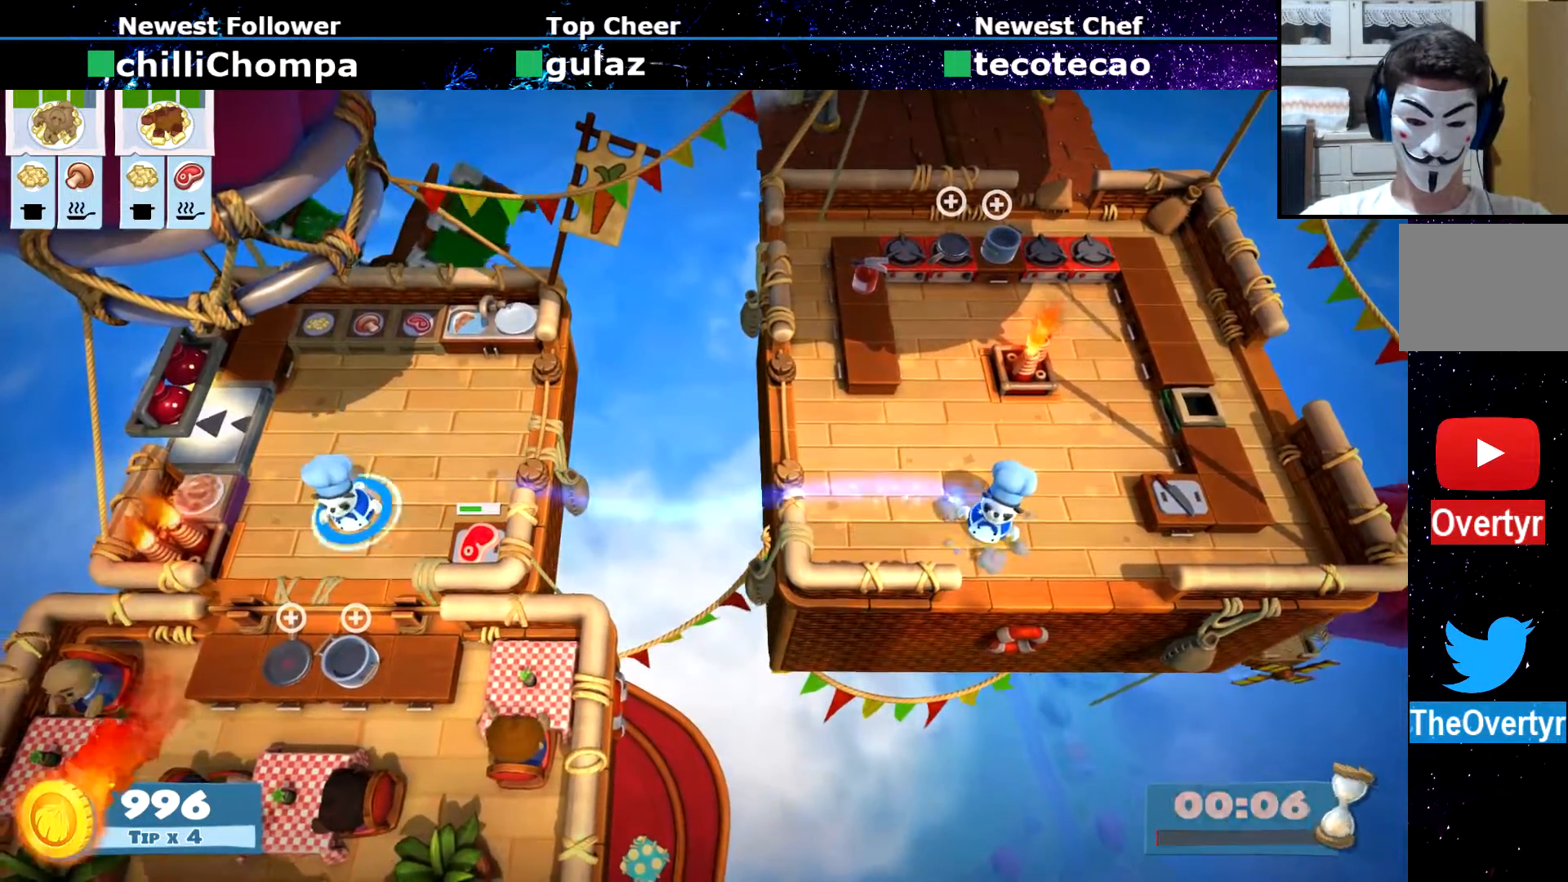
{"dt_ms": 500, "buttons": [], "left_stick": "center", "events": [[133, "R2", "down"], [200, "R2", "up"]]}
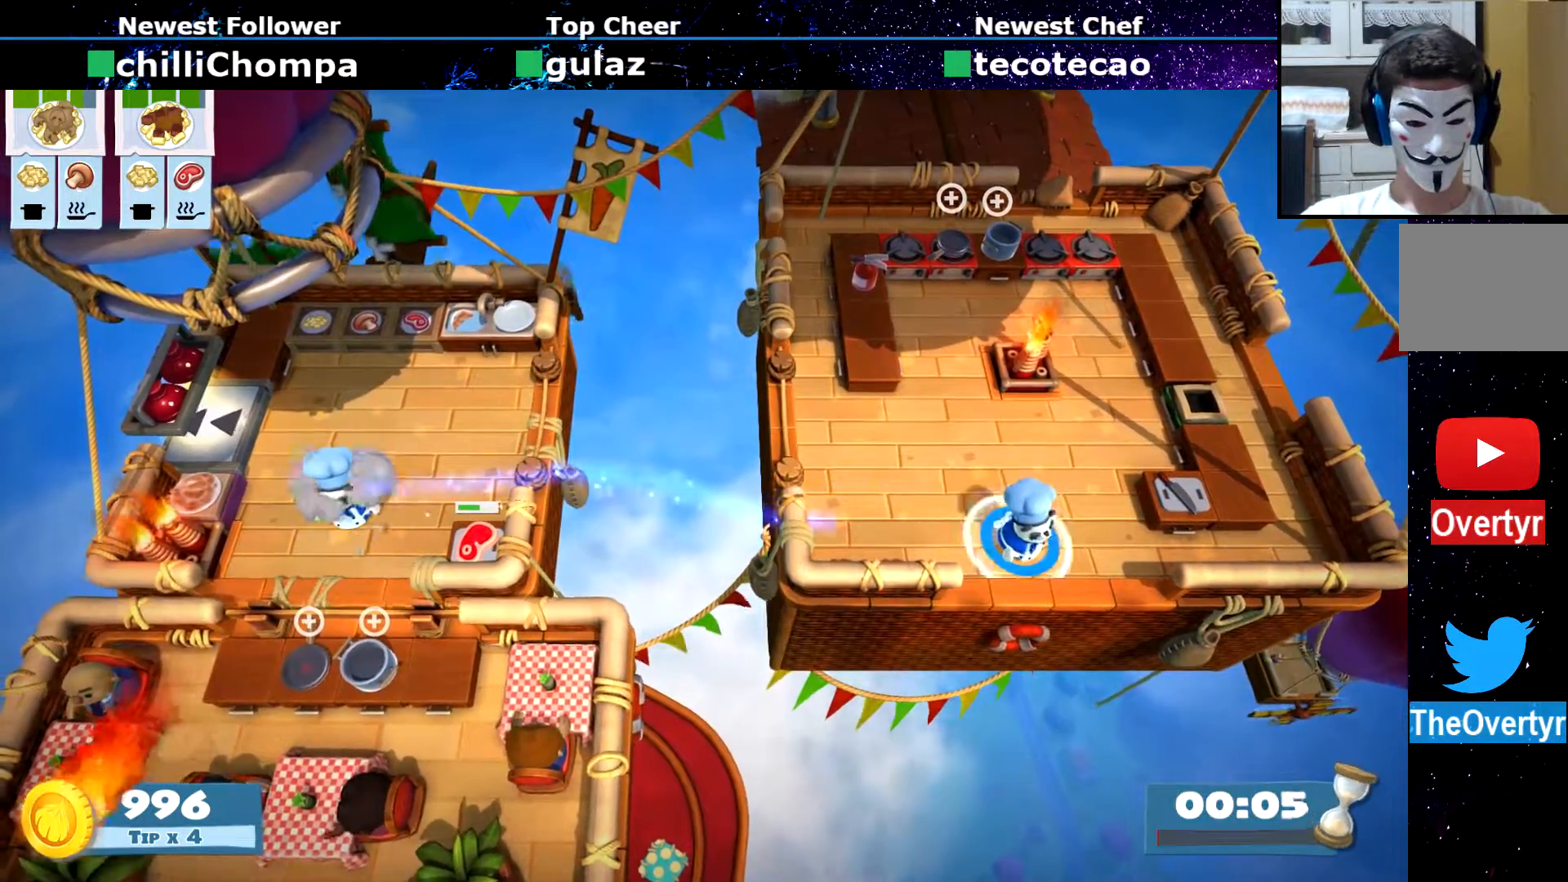
{"dt_ms": 500, "buttons": [], "left_stick": "center", "events": []}
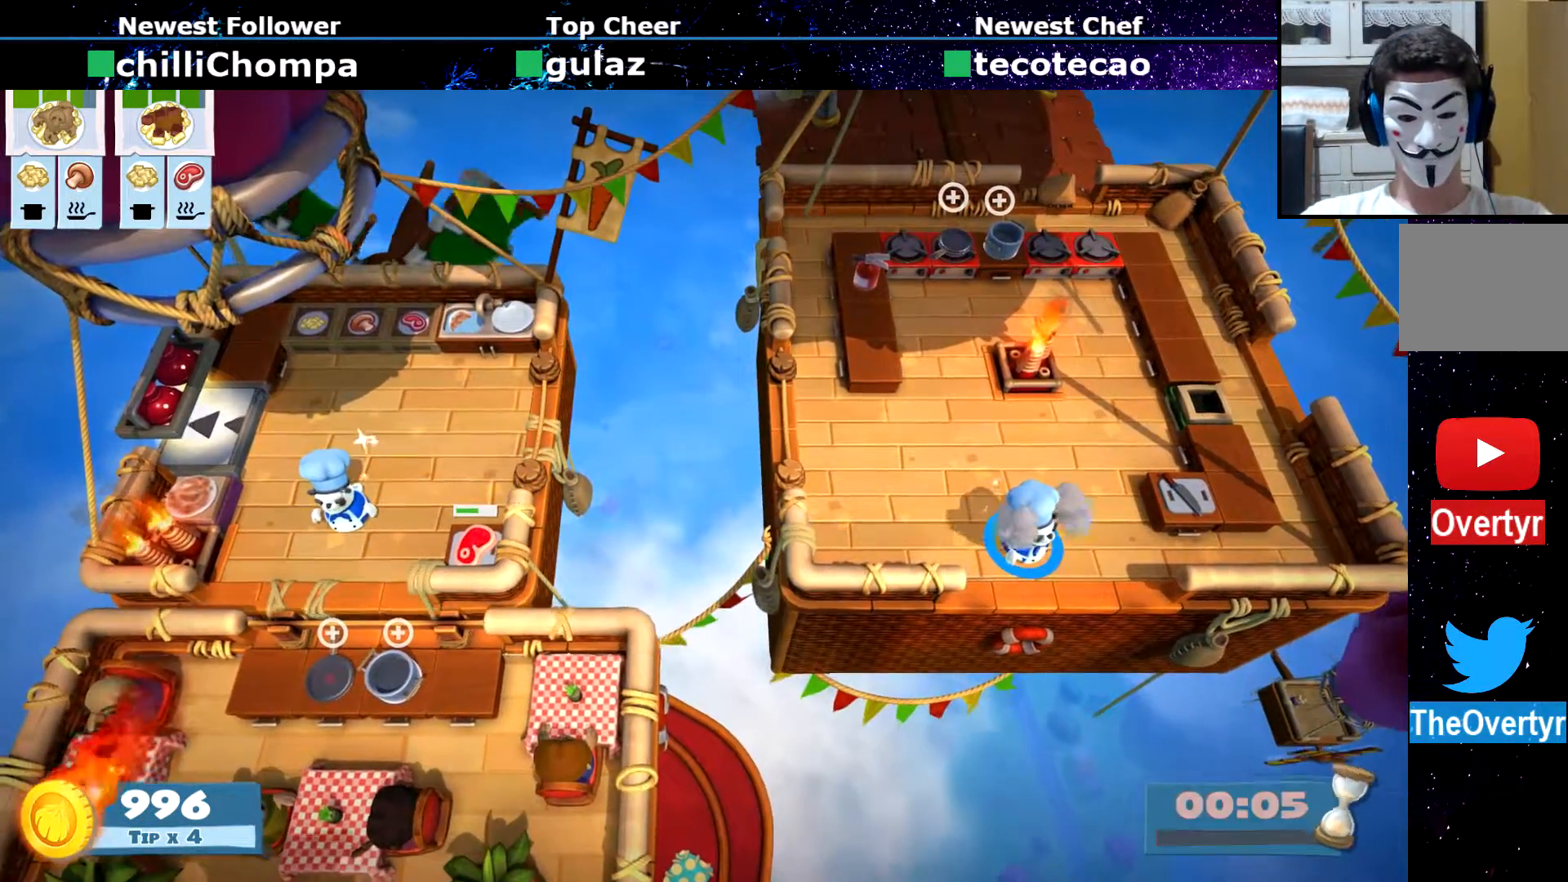
{"dt_ms": 500, "buttons": [], "left_stick": "center", "events": []}
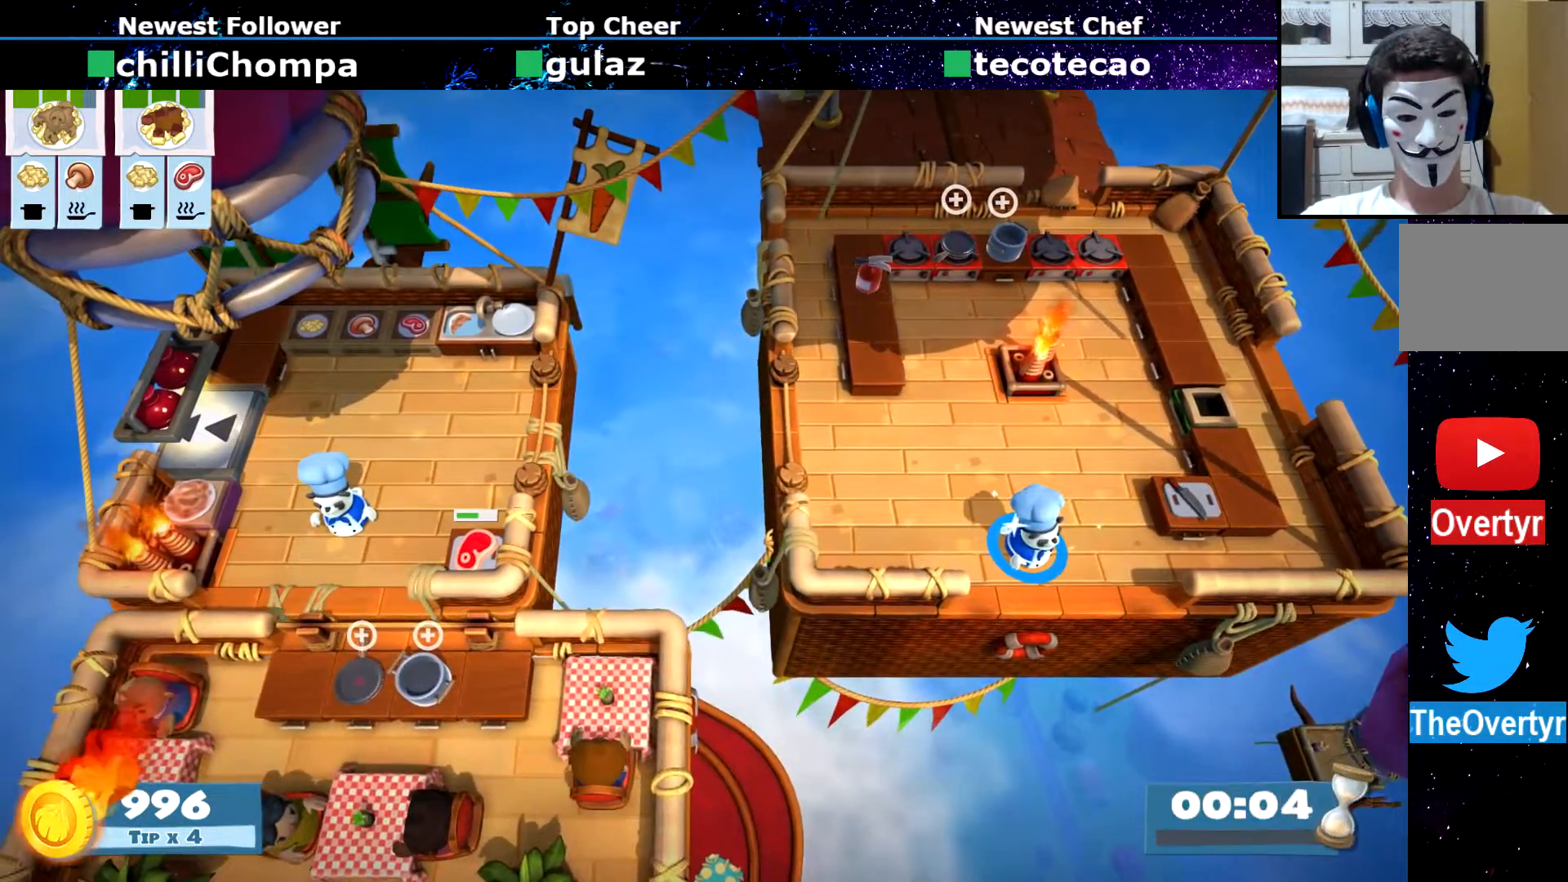
{"dt_ms": 500, "buttons": [], "left_stick": "center", "events": []}
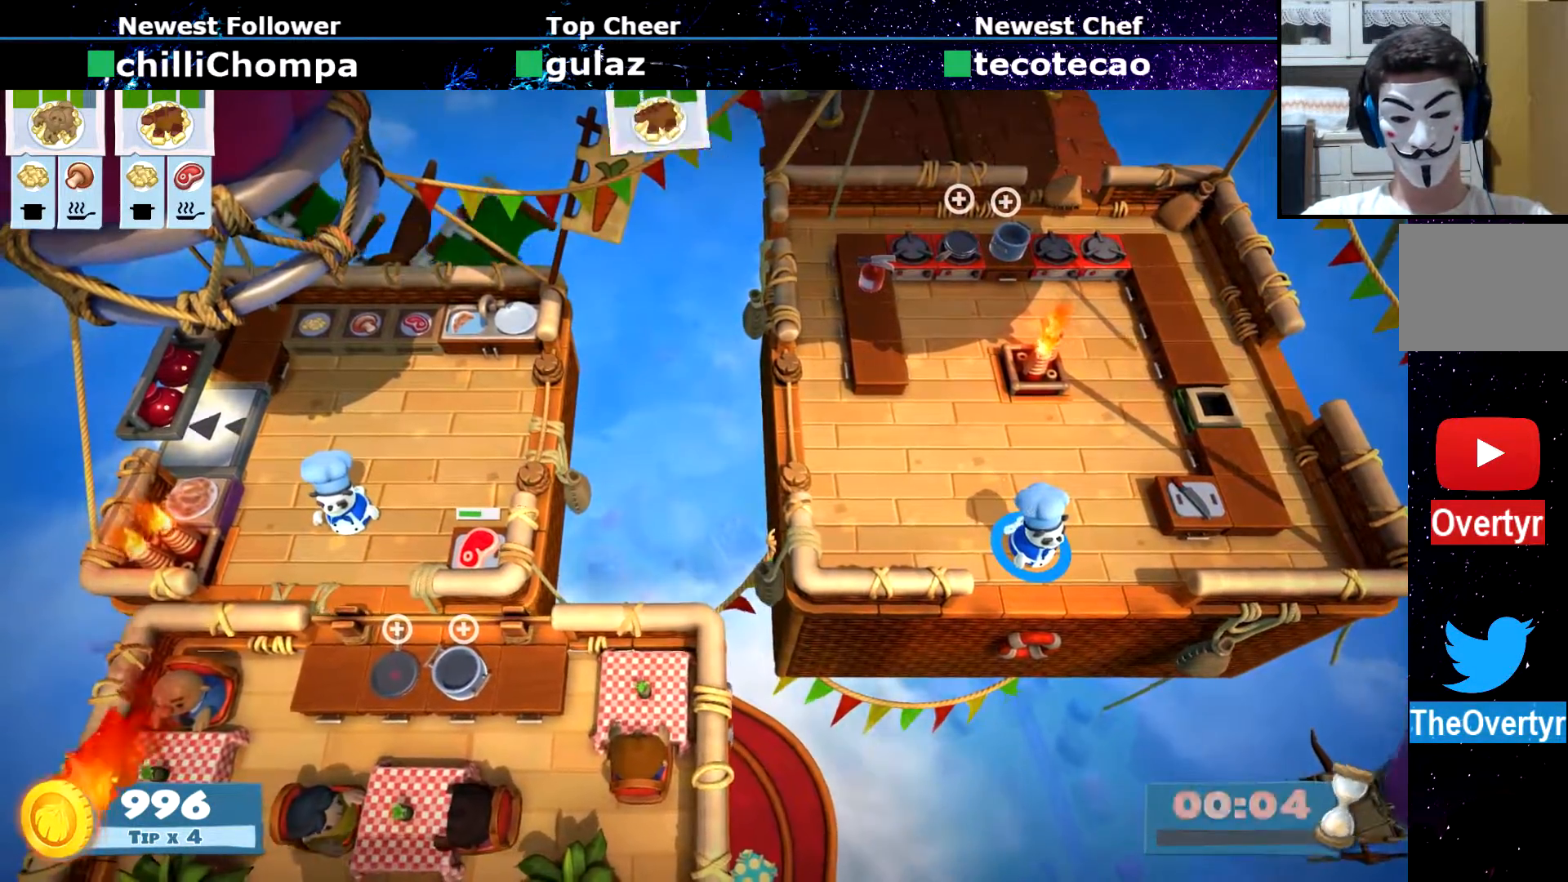
{"dt_ms": 500, "buttons": [], "left_stick": "center", "events": []}
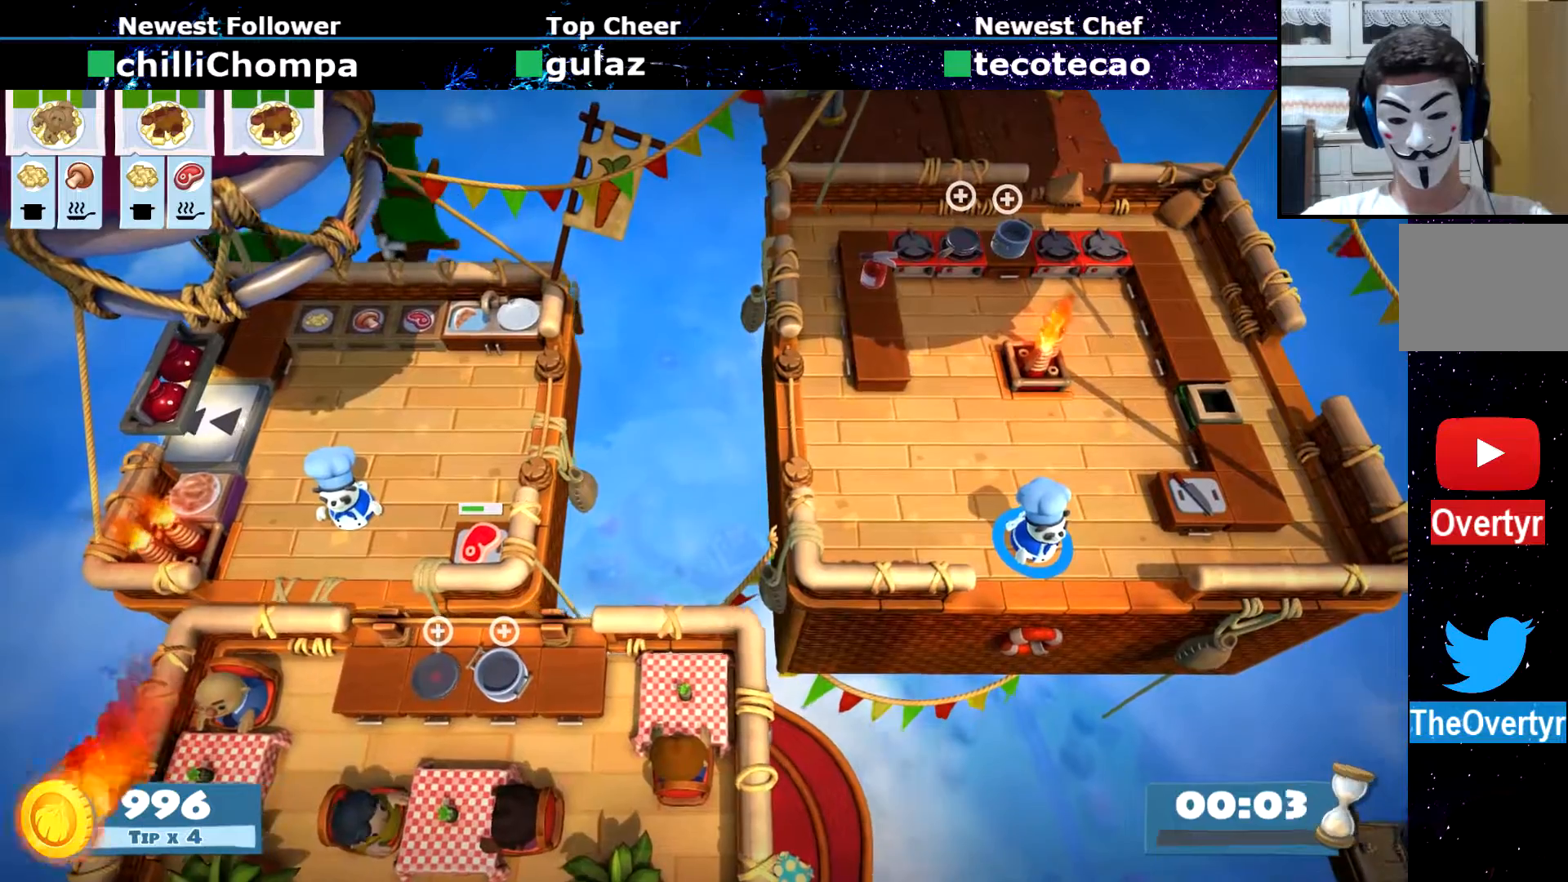
{"dt_ms": 500, "buttons": [], "left_stick": "center", "events": [[17, "TRIANGLE", "down"], [83, "left_stick", "up-right"], [383, "TRIANGLE", "up"], [400, "left_stick", "center"]]}
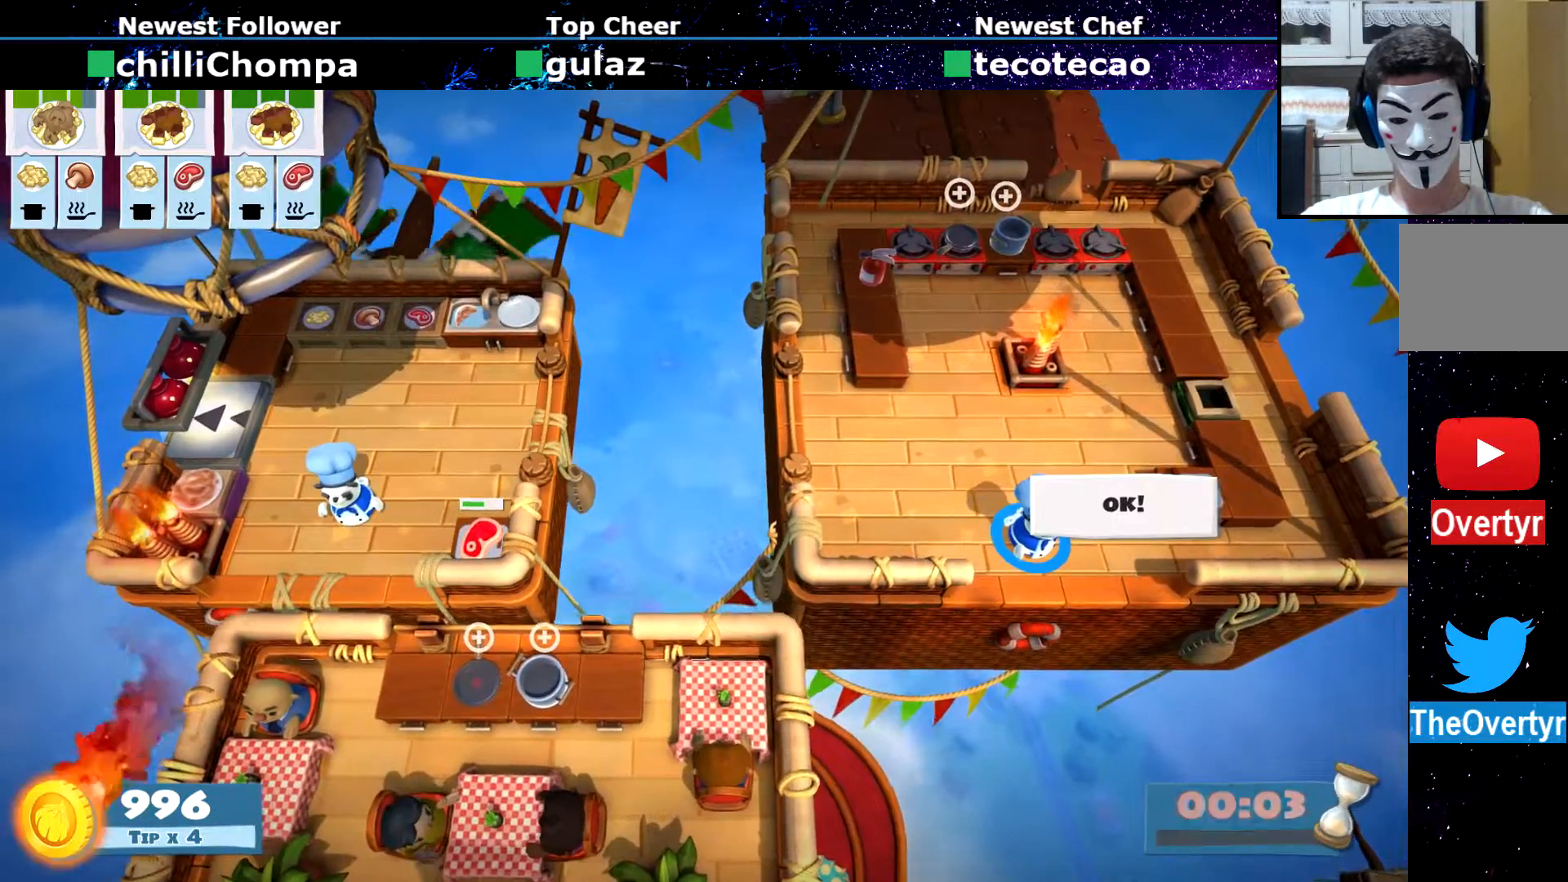
{"dt_ms": 500, "buttons": [], "left_stick": "center", "events": []}
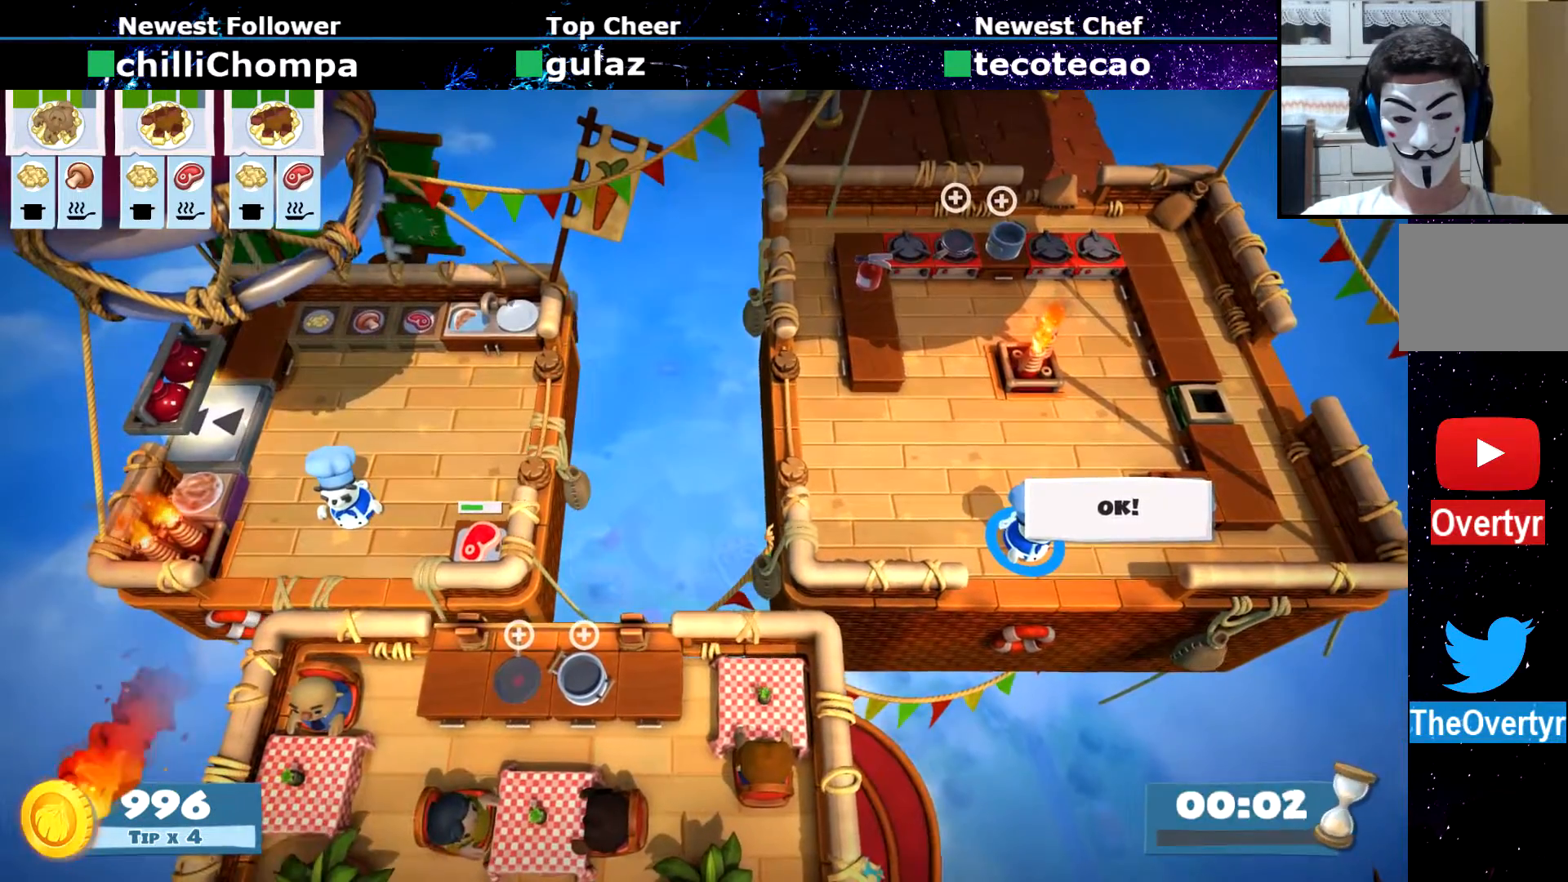
{"dt_ms": 500, "buttons": [], "left_stick": "down-right", "events": [[483, "left_stick", "down-right"]]}
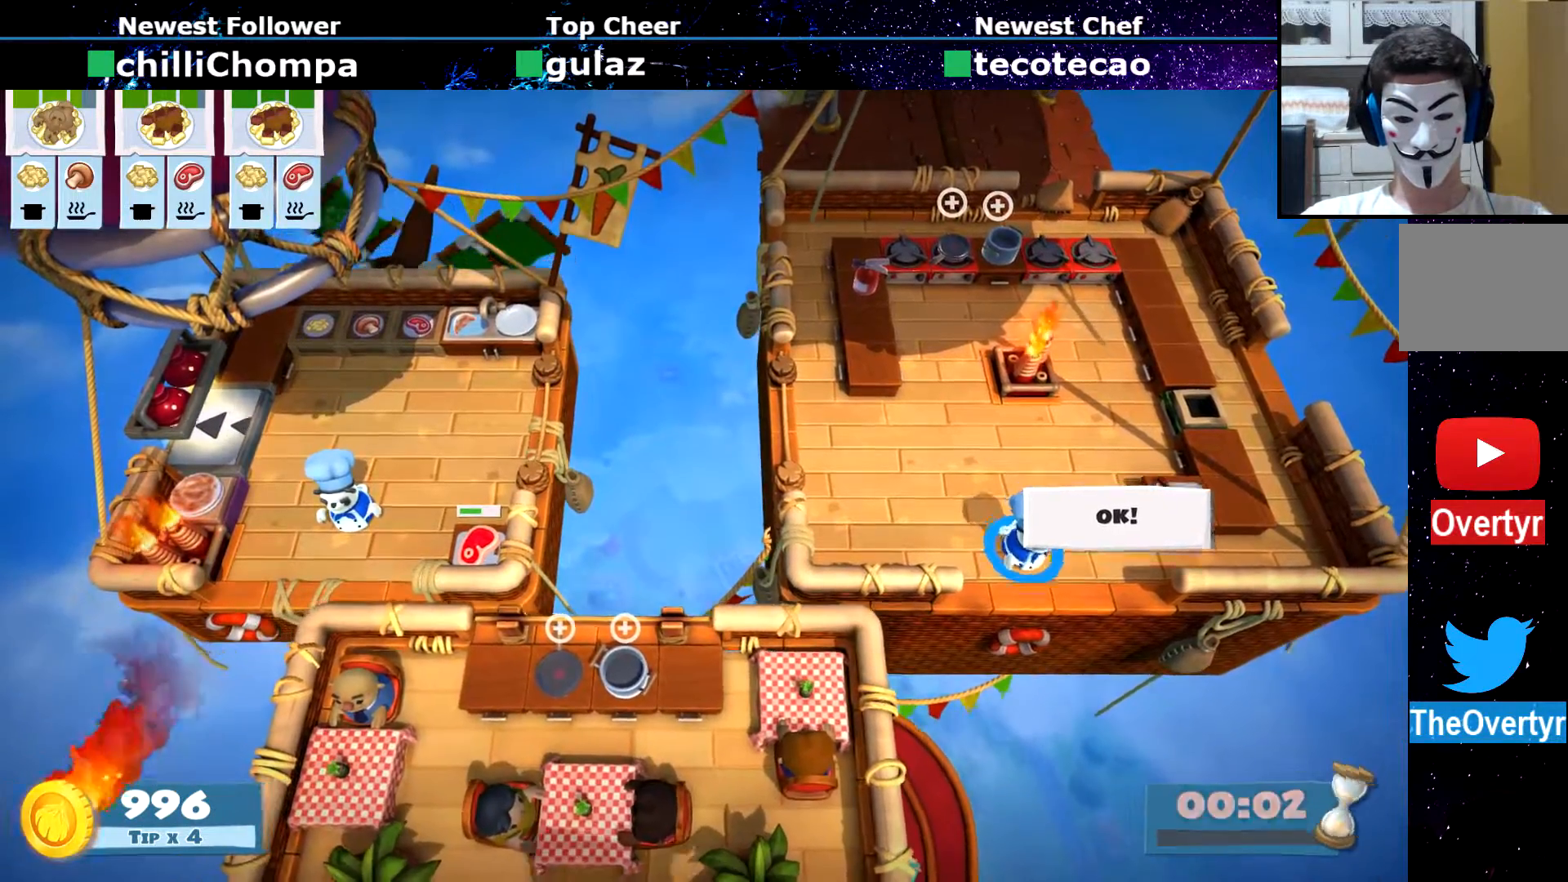
{"dt_ms": 500, "buttons": ["CIRCLE"], "left_stick": "down", "events": [[50, "CIRCLE", "down"], [117, "CIRCLE", "up"], [183, "left_stick", "down"], [233, "R2", "down"], [317, "R2", "up"], [500, "CIRCLE", "down"]]}
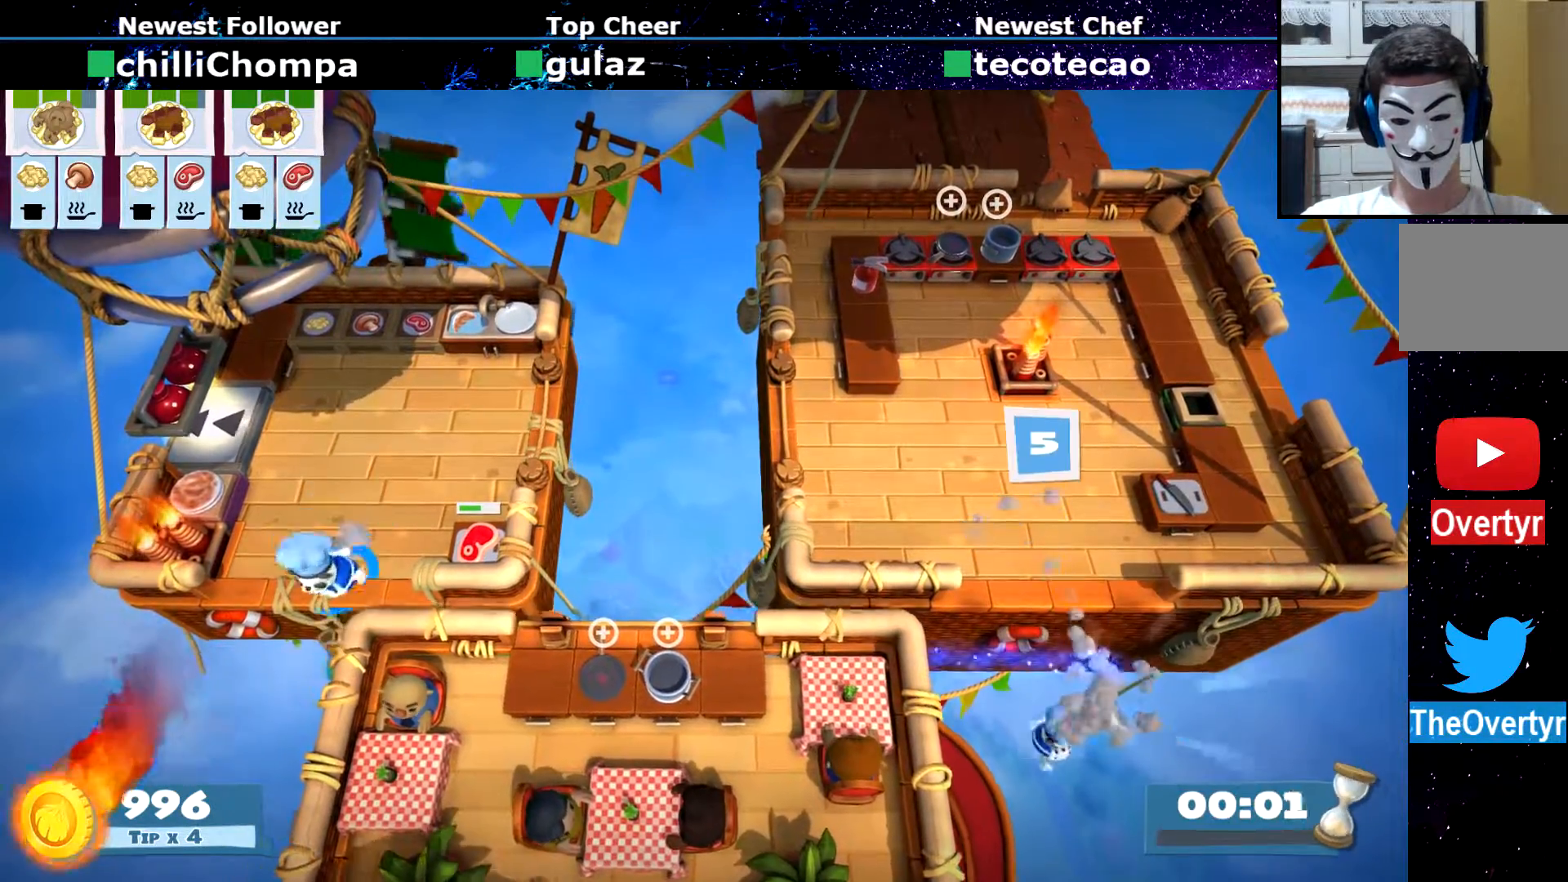
{"dt_ms": 500, "buttons": [], "left_stick": "center", "events": [[50, "CIRCLE", "up"], [333, "left_stick", "center"]]}